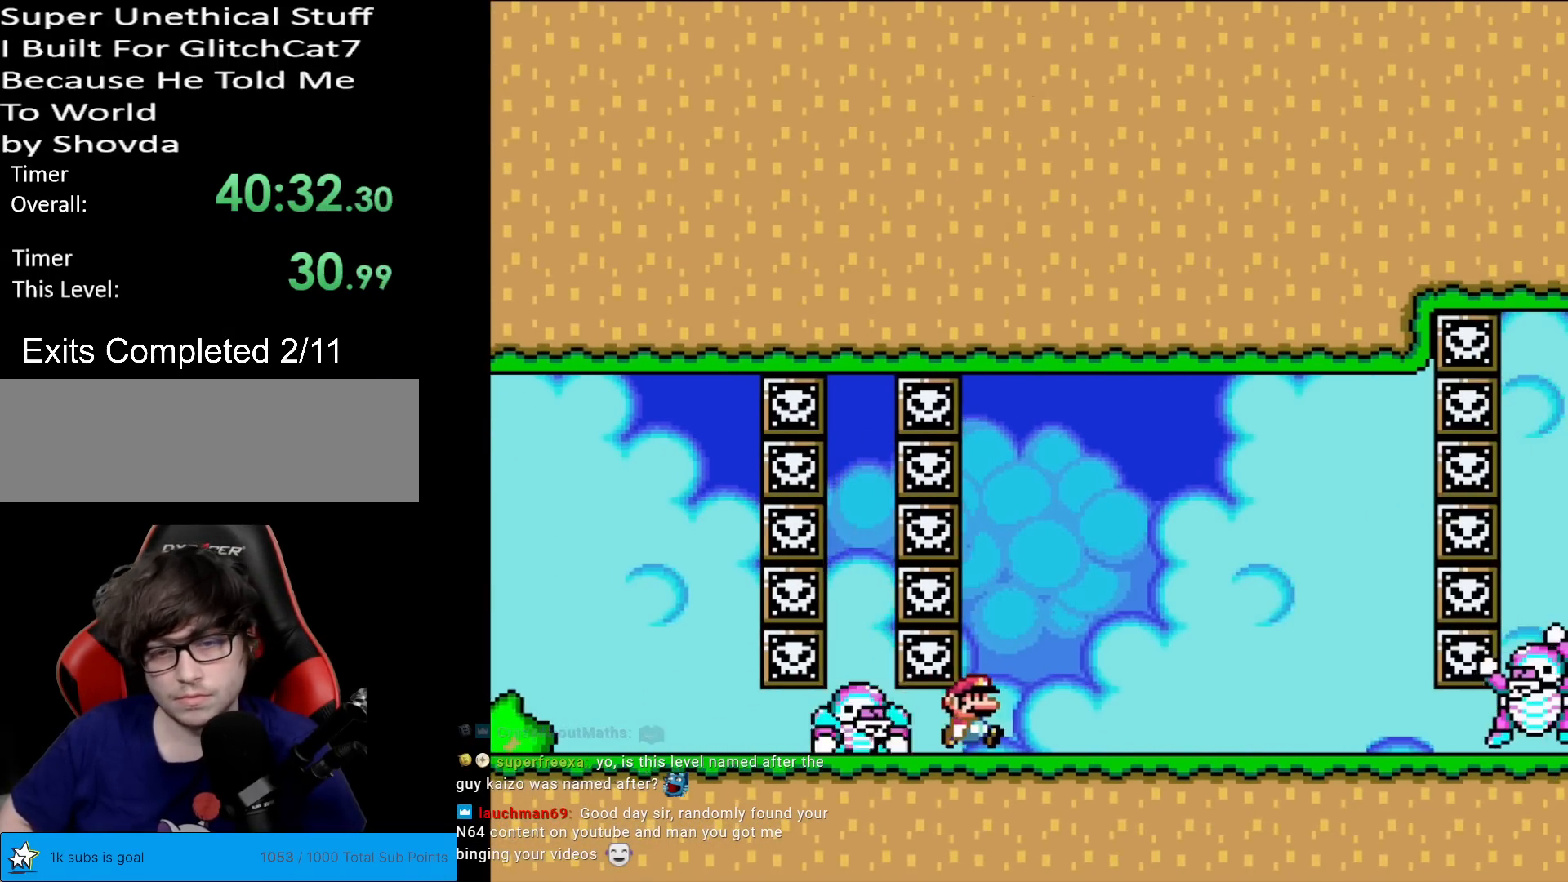
Gameplay with a controller (Nintendo layout); each line is a JSON object with the inputs held at the frame after it. "events" lists button and stick changes between this image and that frame as [ms after this image, input, new state], when the widget could be followed in between. Not read: L3 R3.
{"buttons": ["Y", "DPAD_RIGHT"], "events": []}
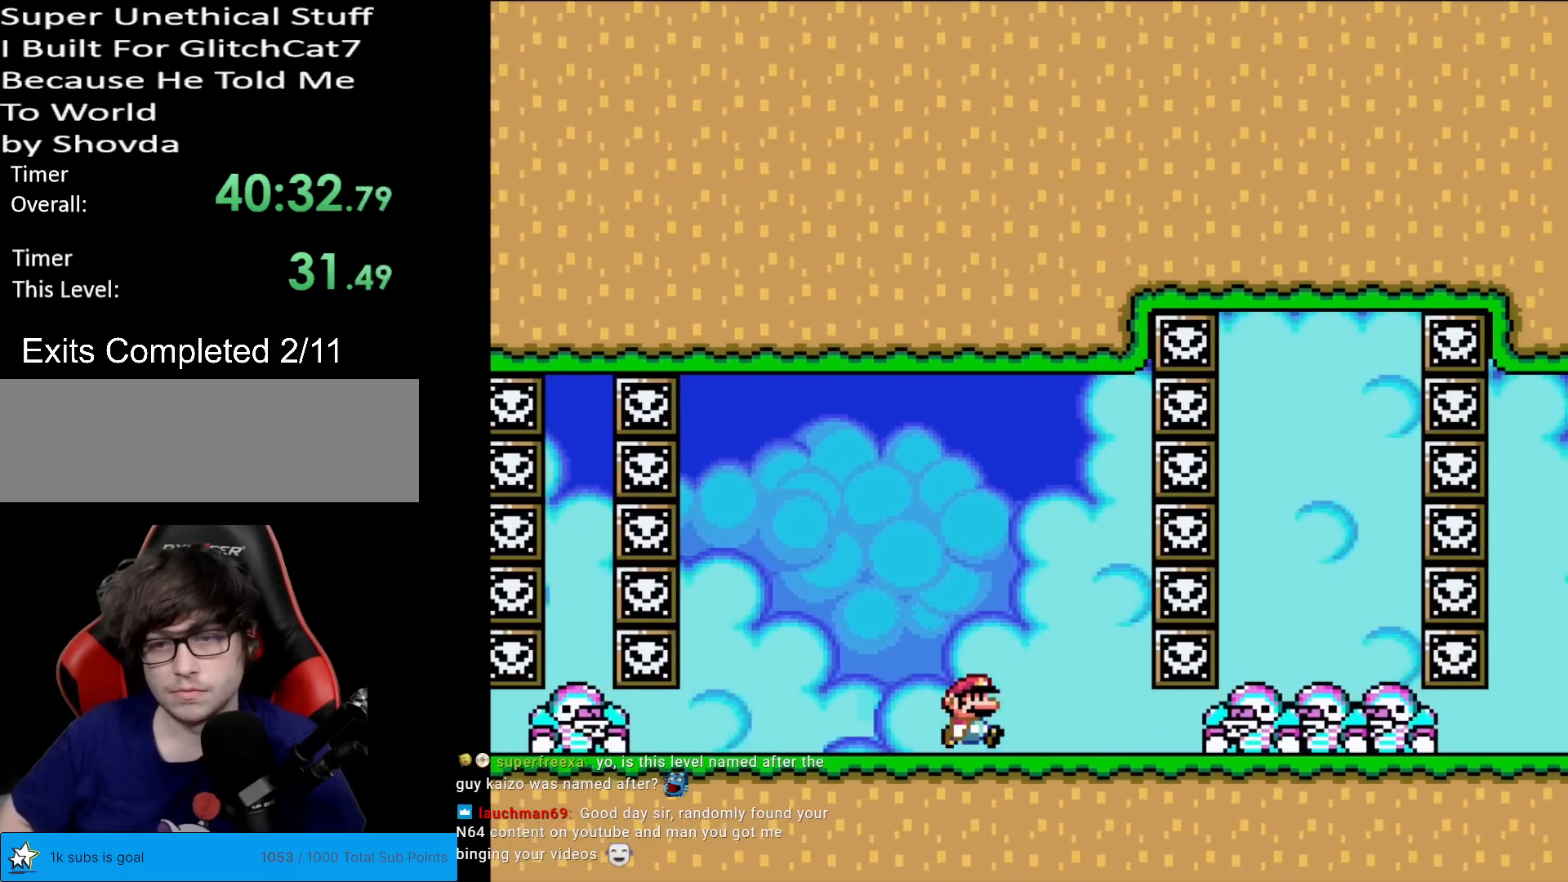
{"buttons": ["B", "Y"], "events": [[117, "B", "down"], [117, "DPAD_RIGHT", "up"], [151, "DPAD_LEFT", "down"], [401, "DPAD_LEFT", "up"]]}
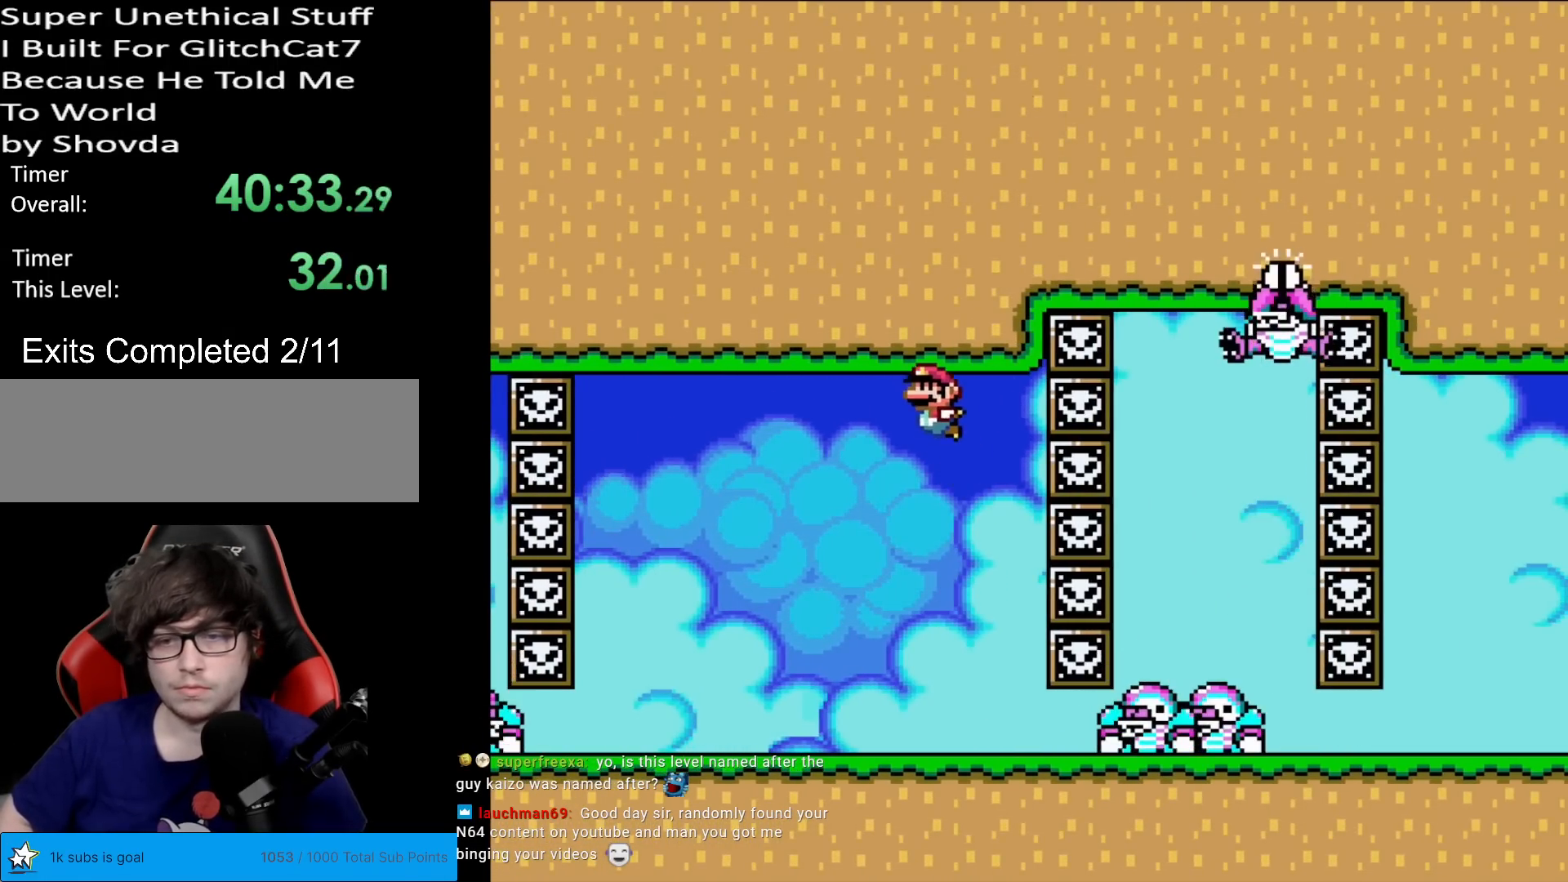
{"buttons": ["Y"], "events": [[350, "B", "up"], [367, "DPAD_RIGHT", "down"], [467, "DPAD_RIGHT", "up"]]}
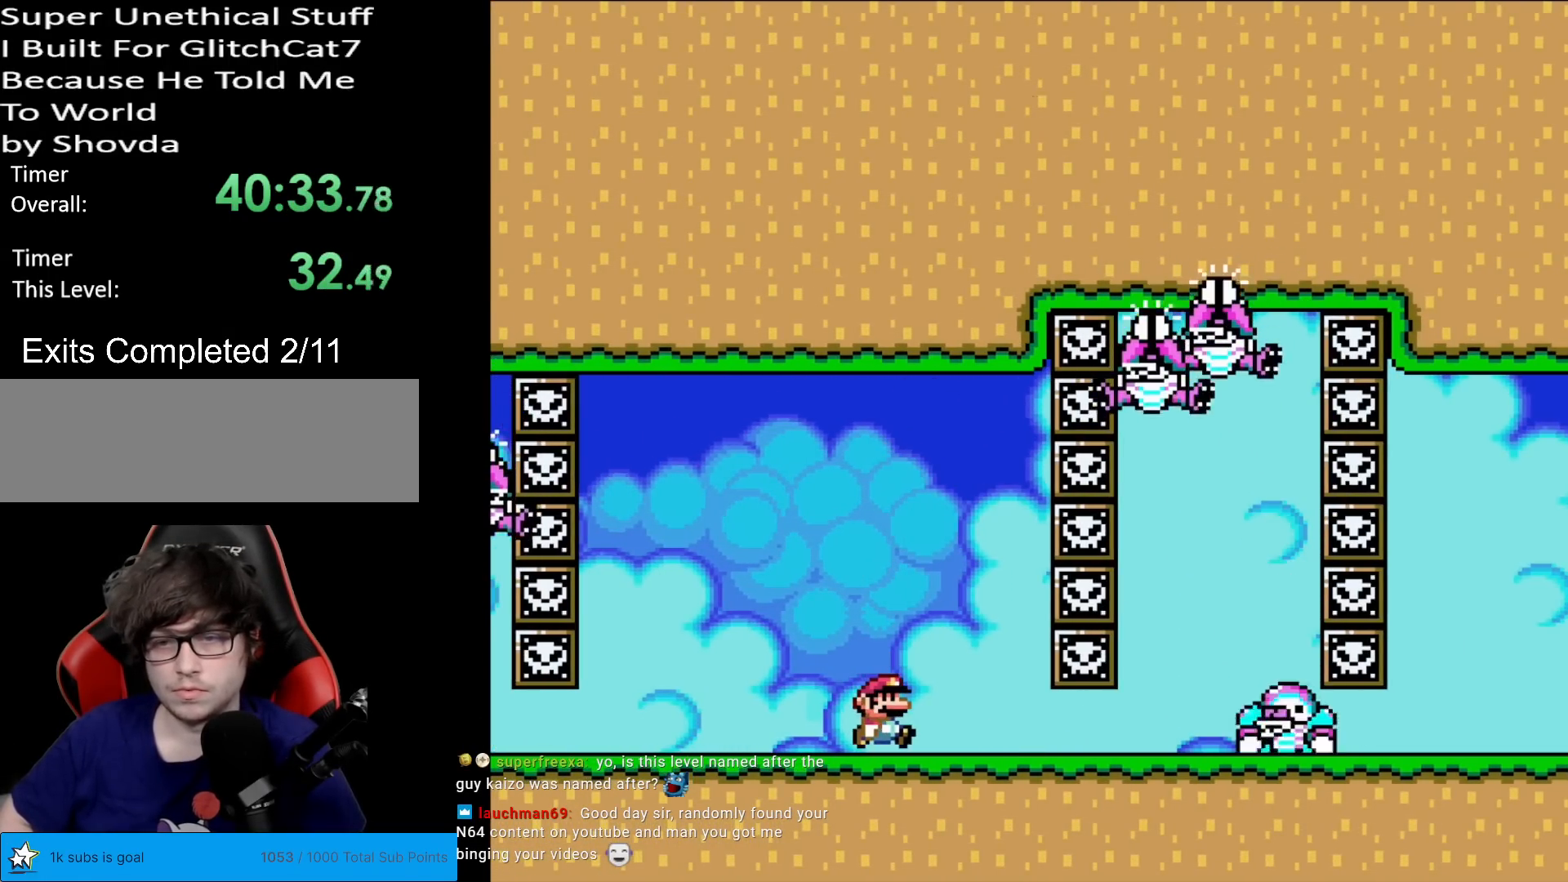
{"buttons": ["Y"], "events": [[351, "DPAD_RIGHT", "down"], [417, "DPAD_RIGHT", "up"]]}
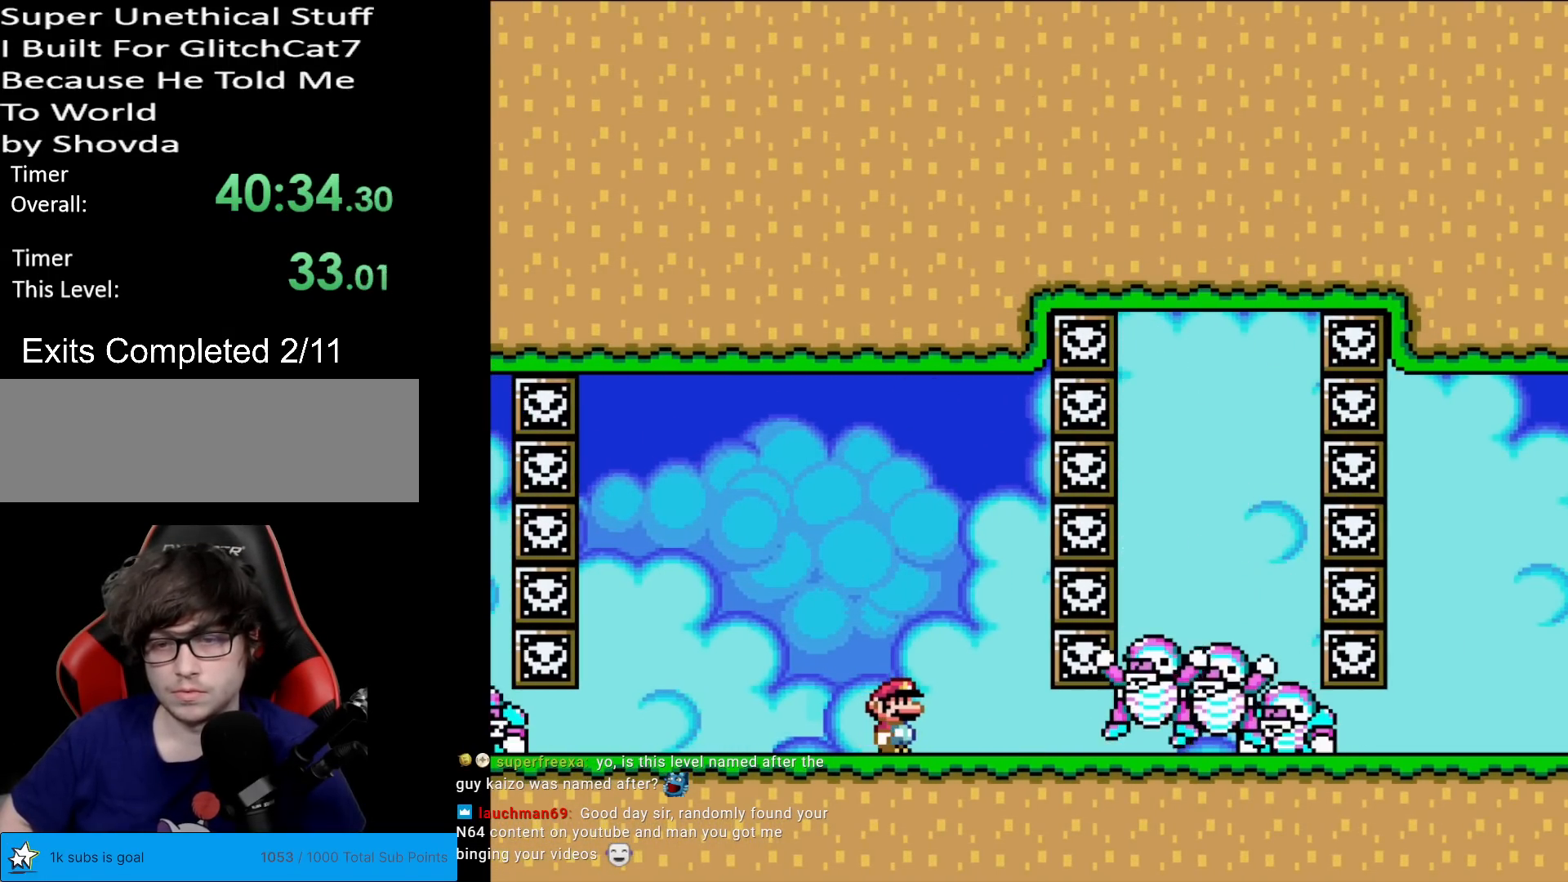
{"buttons": ["Y"], "events": []}
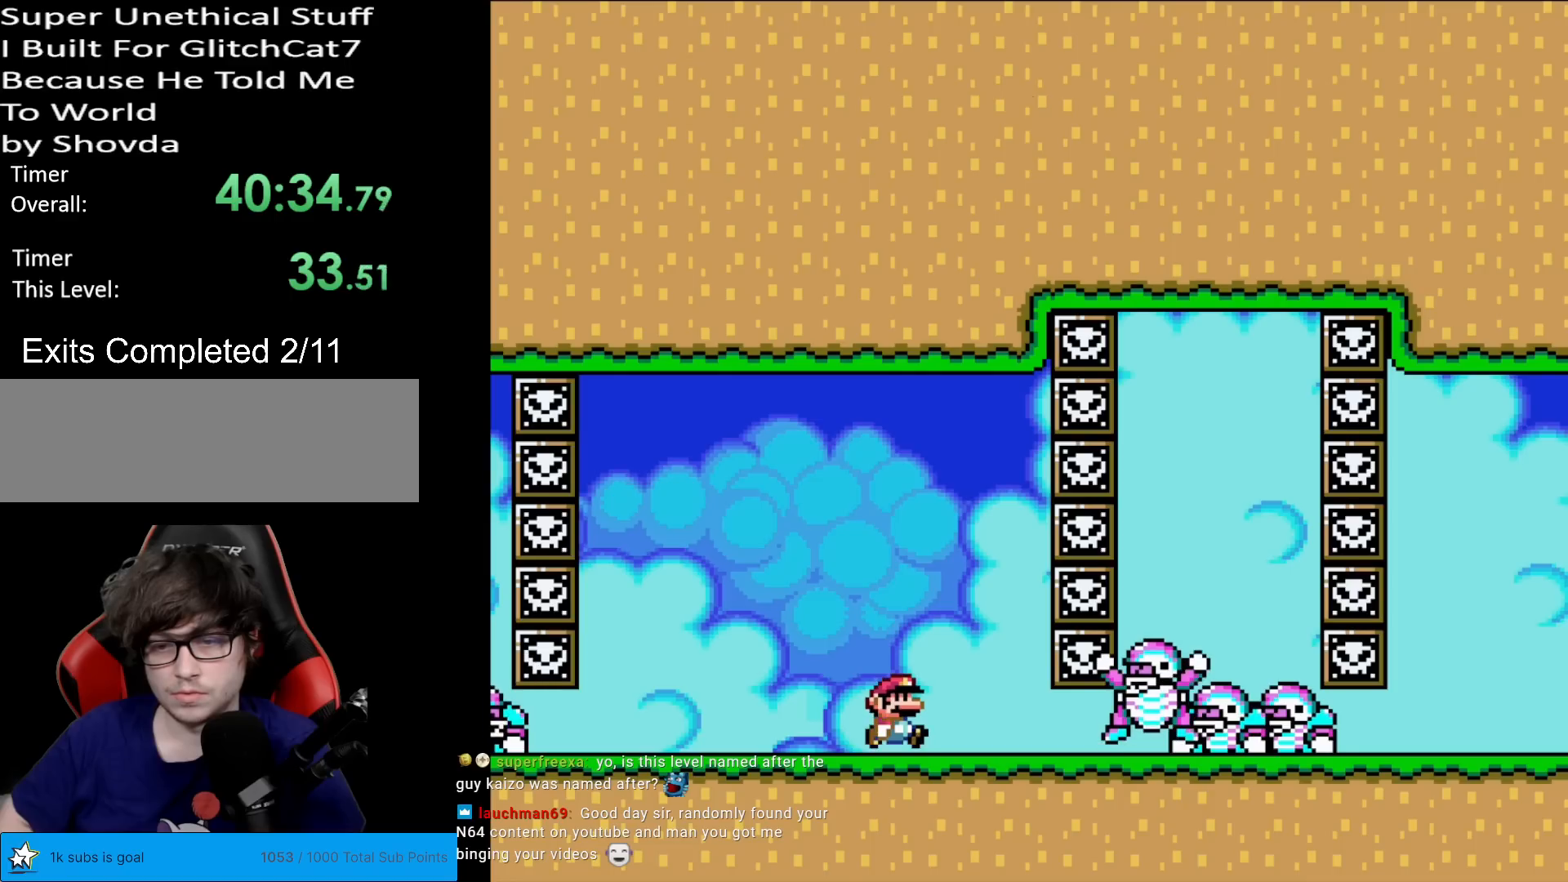
{"buttons": ["Y"], "events": [[17, "DPAD_RIGHT", "down"], [84, "DPAD_RIGHT", "up"]]}
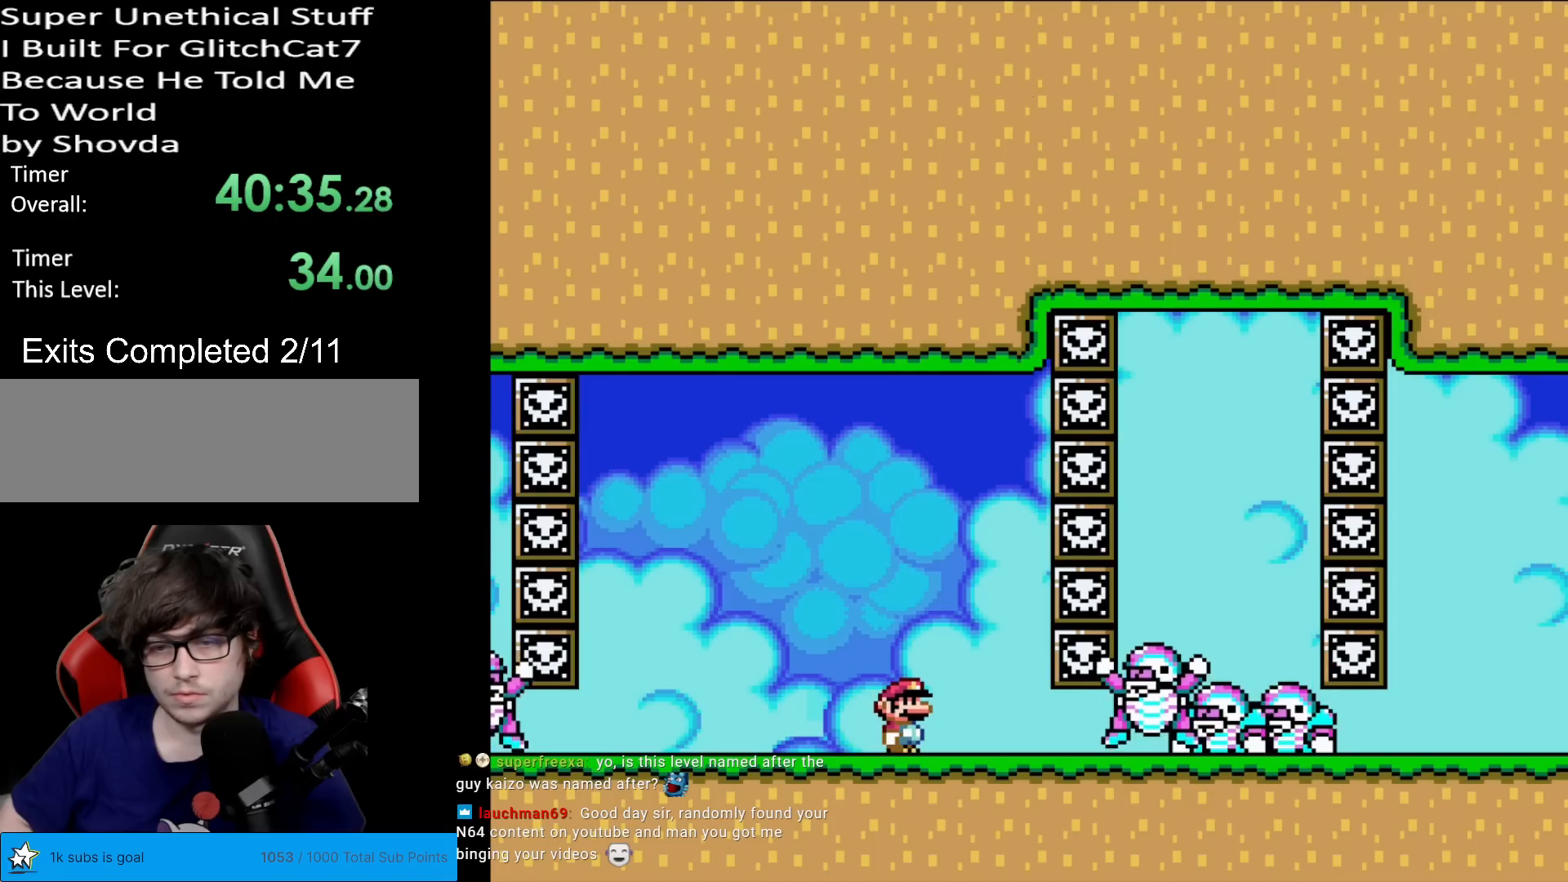
{"buttons": ["Y"], "events": []}
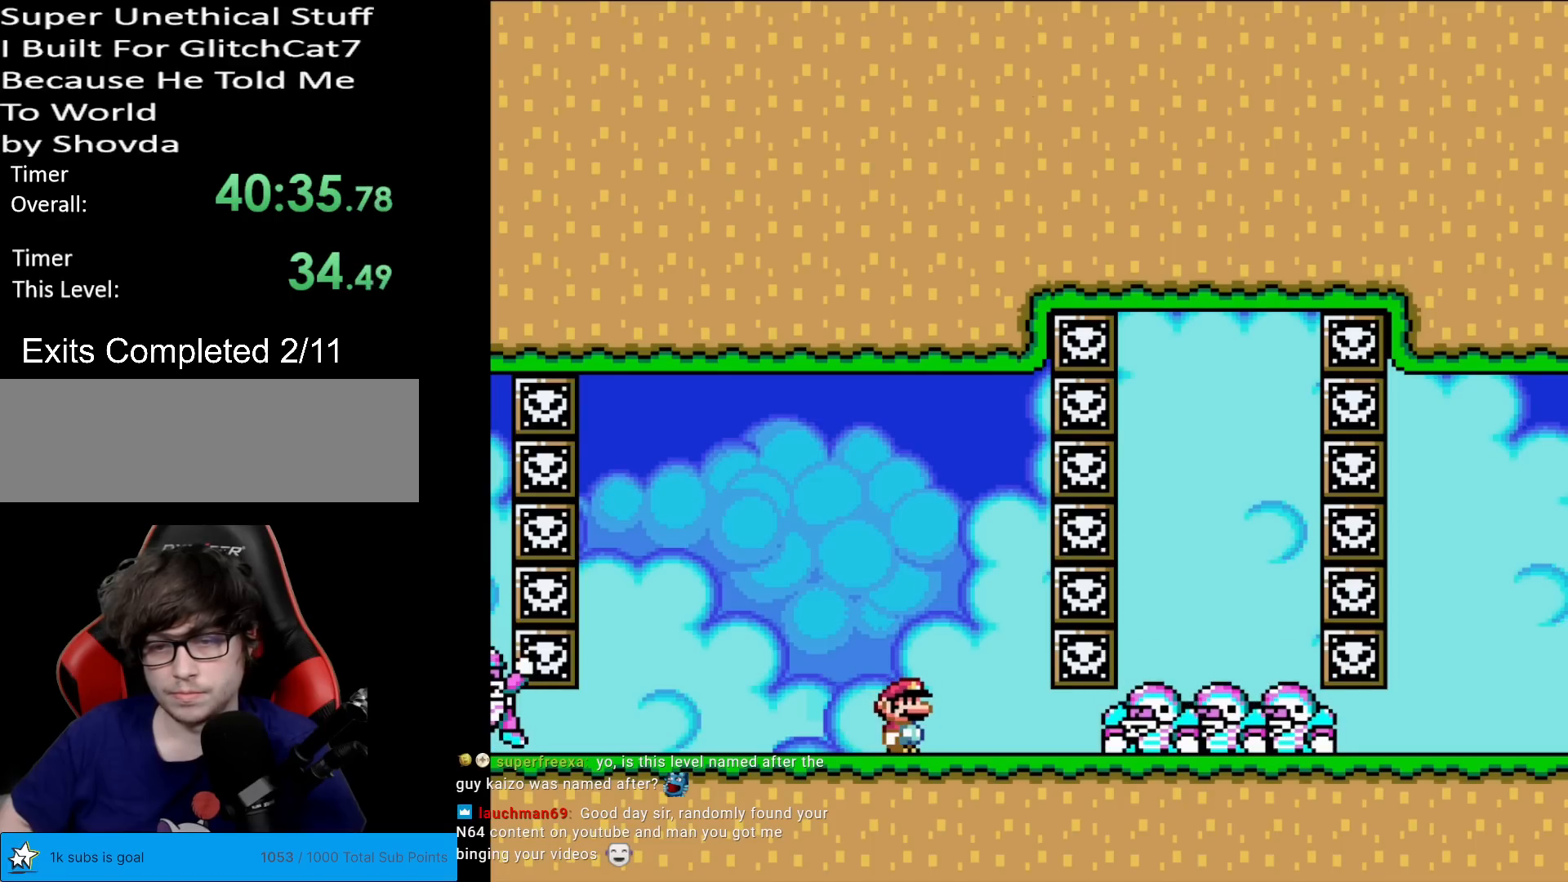
{"buttons": ["B", "Y"], "events": [[201, "B", "down"]]}
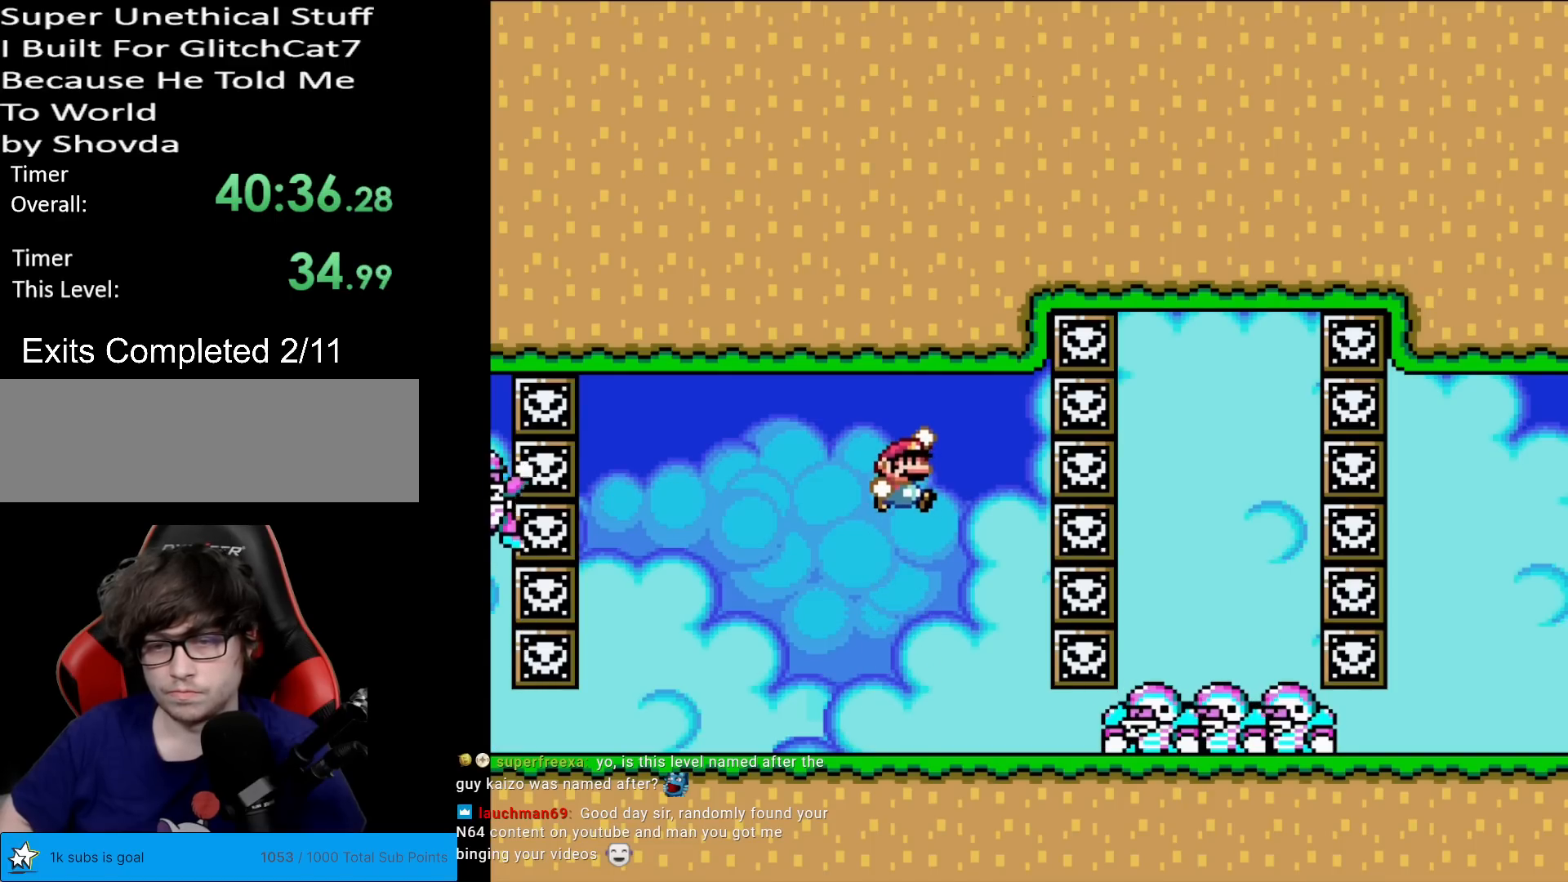
{"buttons": ["Y", "DPAD_RIGHT"], "events": [[17, "DPAD_RIGHT", "down"], [67, "B", "up"]]}
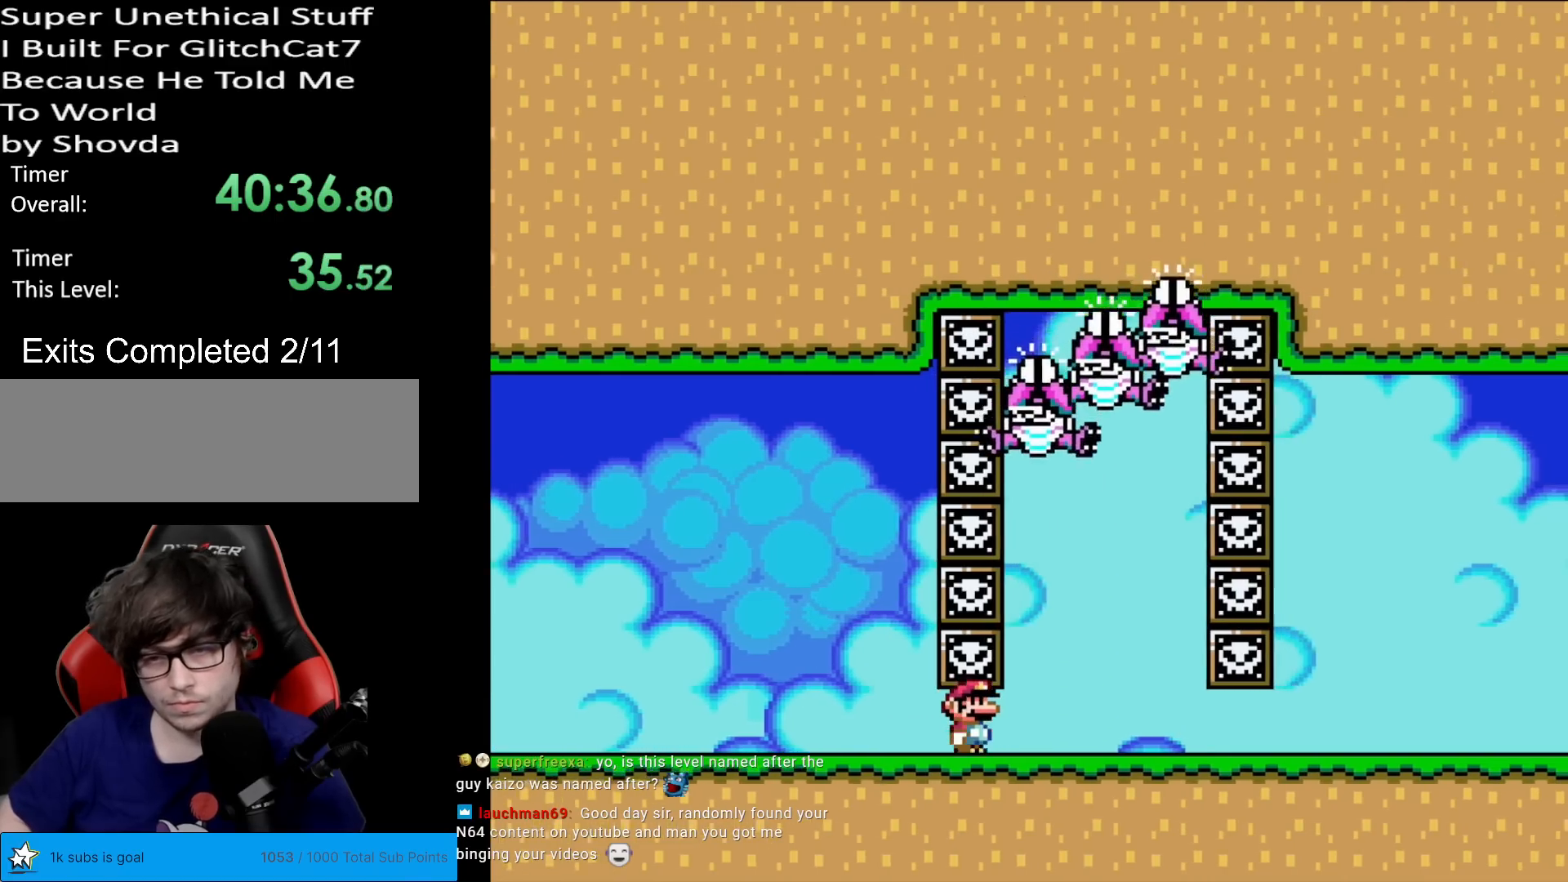
{"buttons": ["Y", "DPAD_RIGHT"], "events": []}
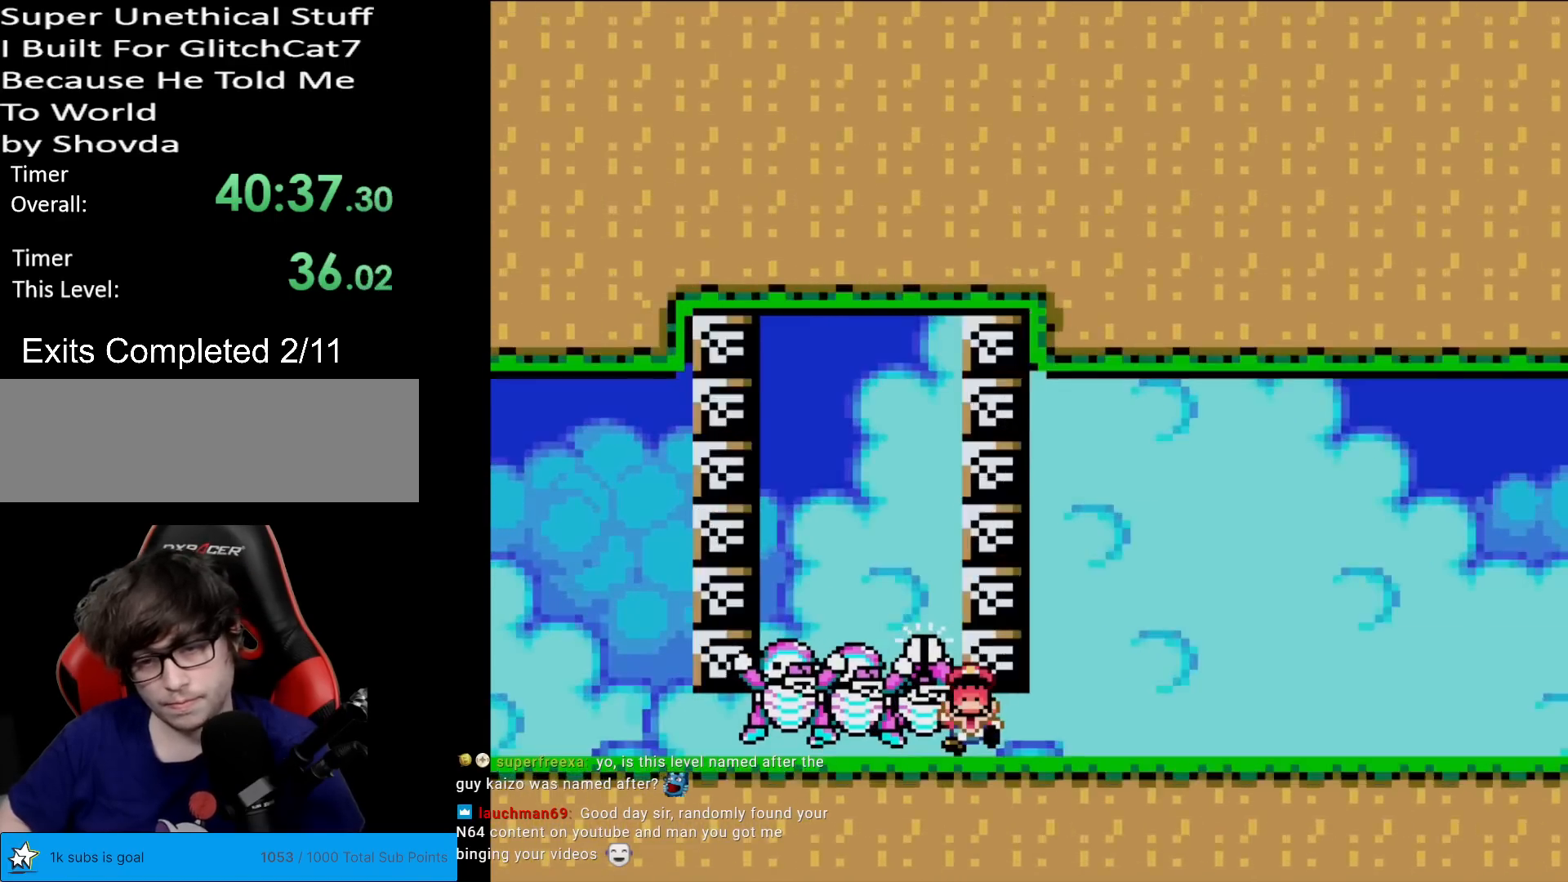
{"buttons": [], "events": [[334, "DPAD_RIGHT", "up"], [467, "Y", "up"]]}
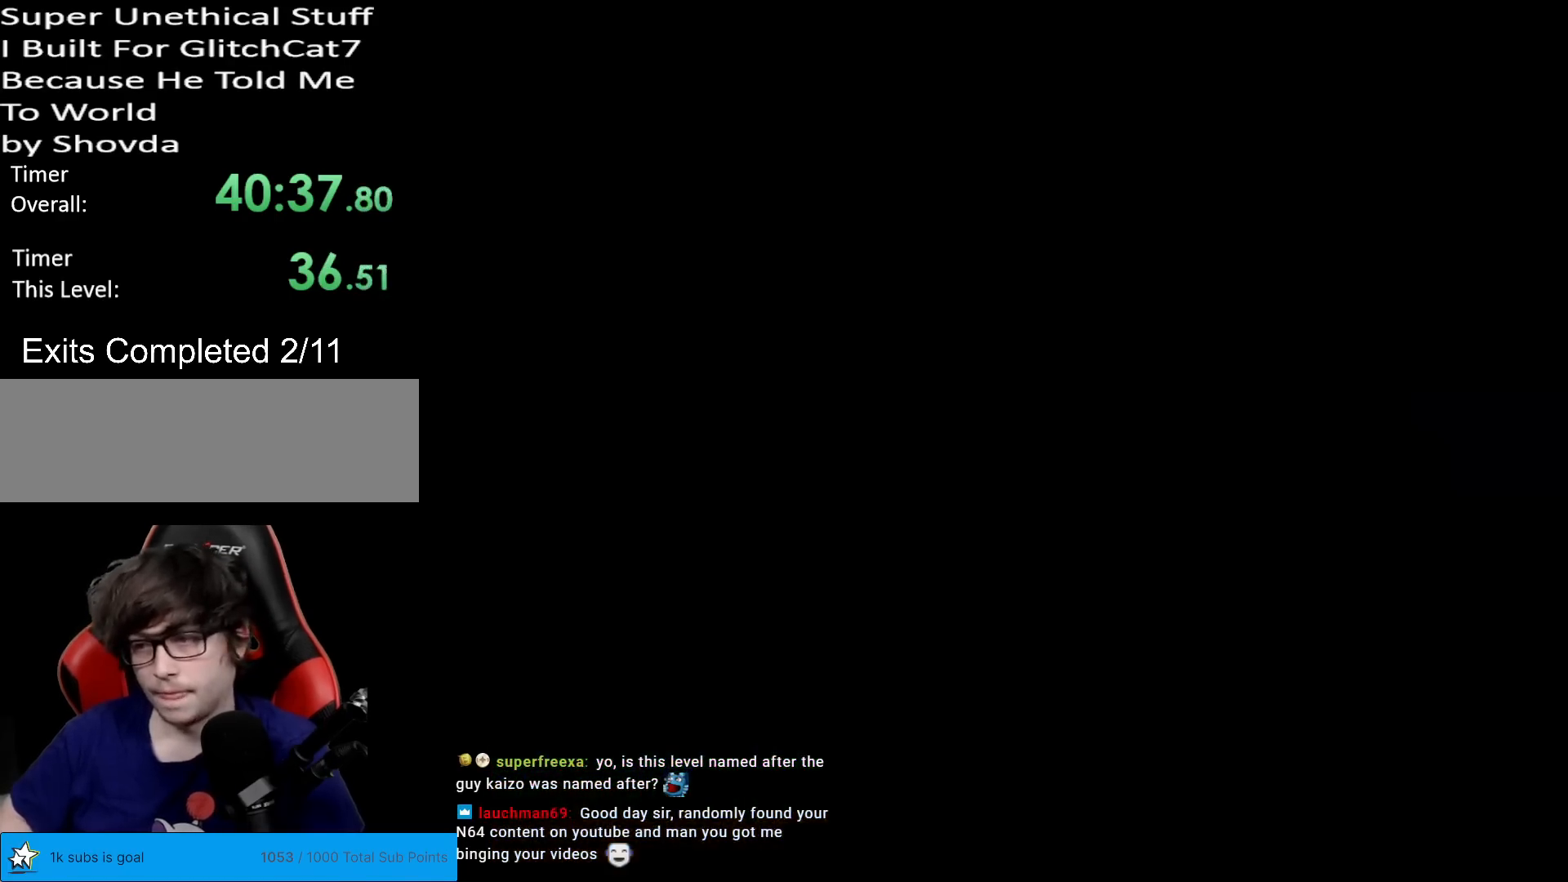
{"buttons": [], "events": []}
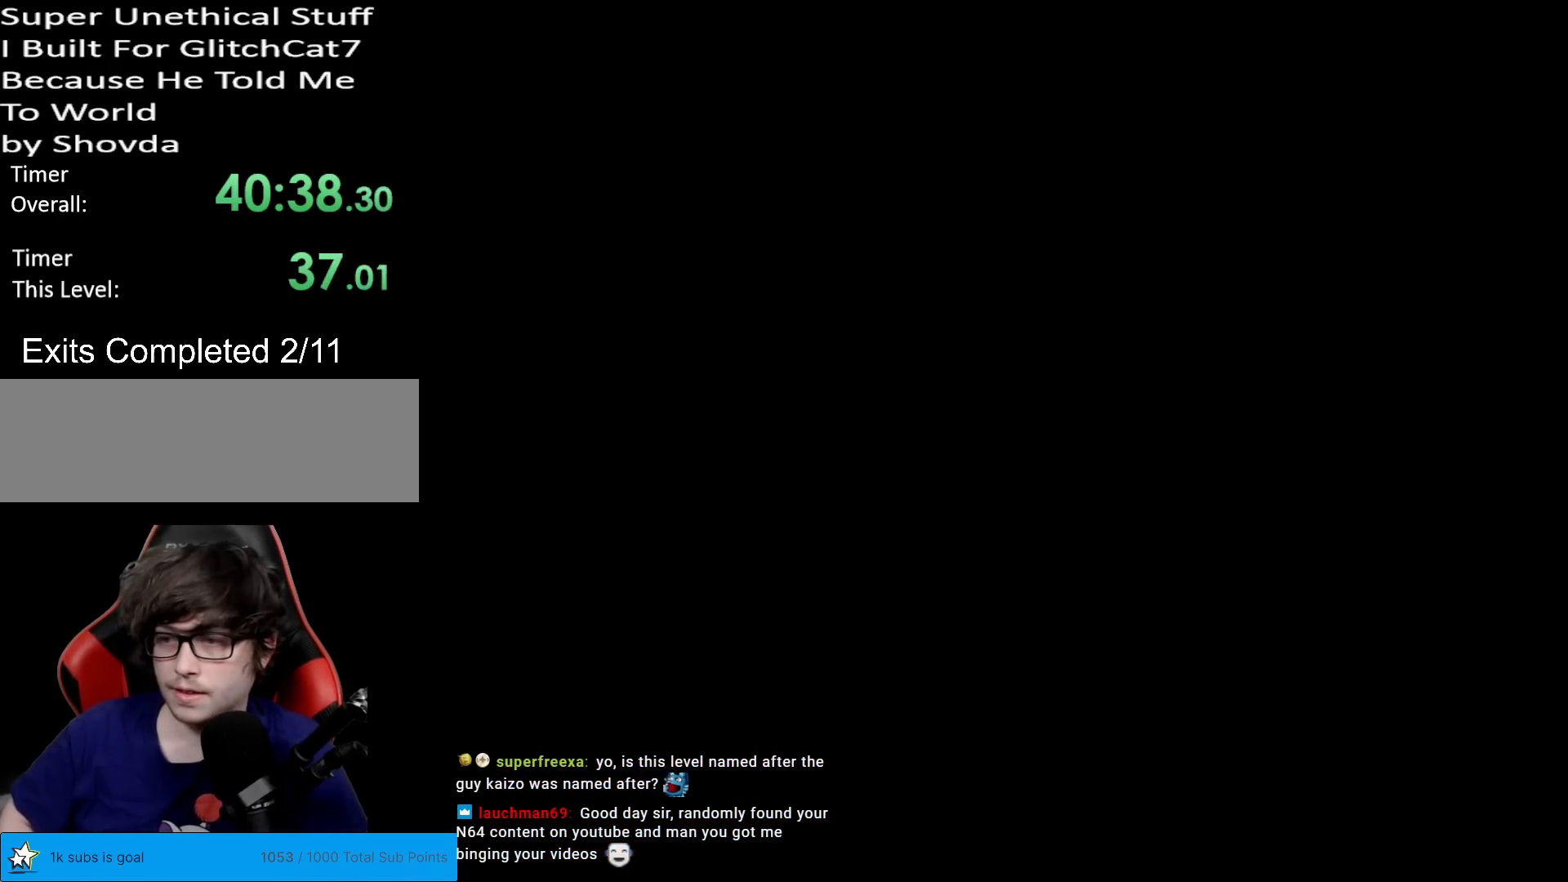
{"buttons": [], "events": []}
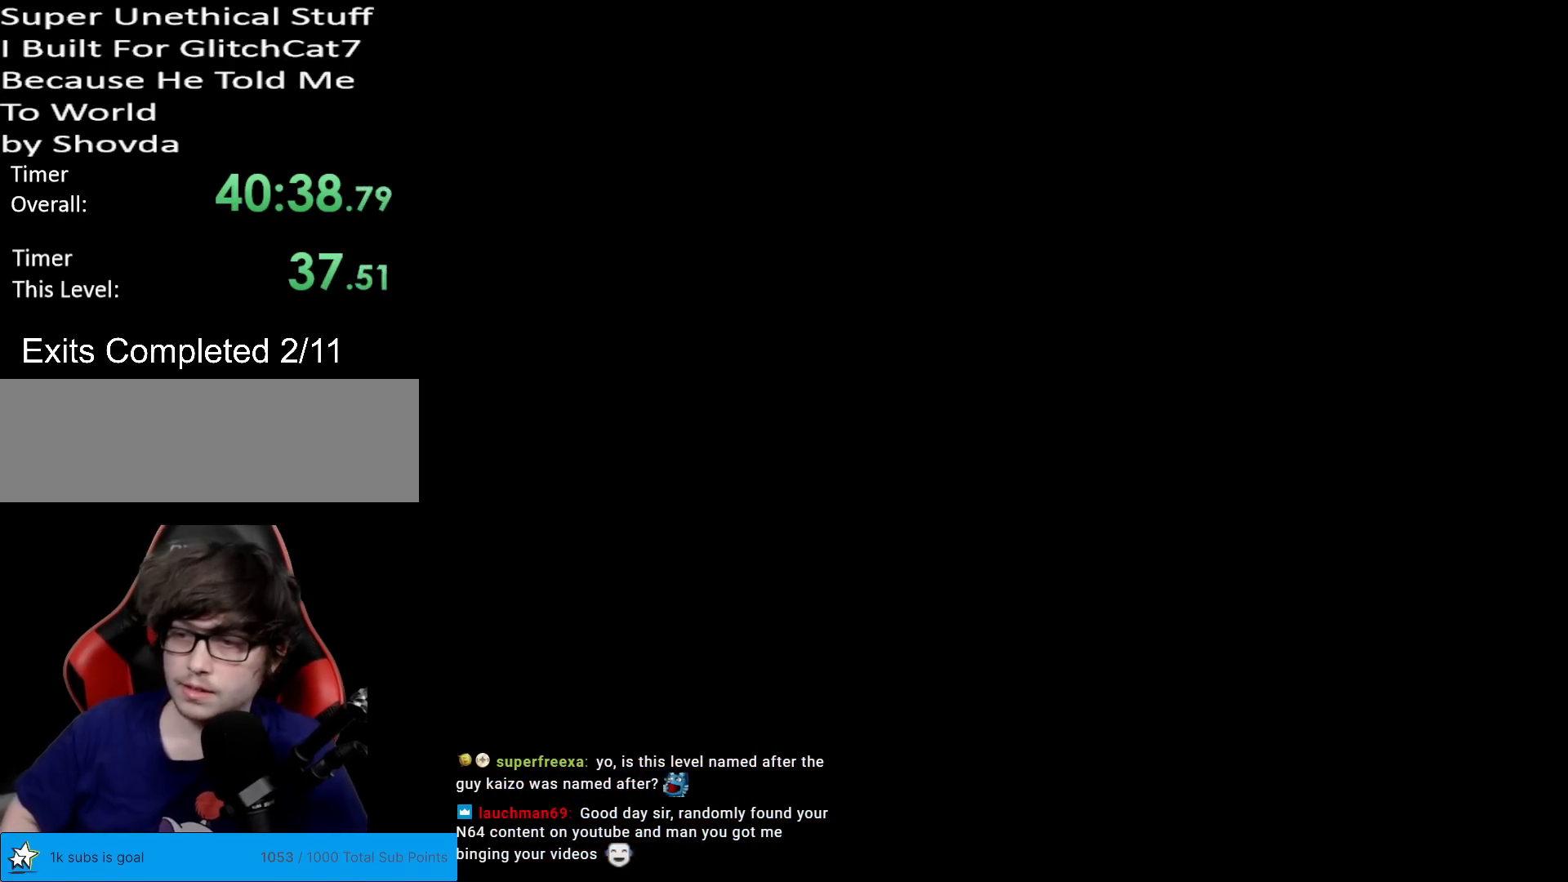
{"buttons": ["Y"], "events": [[217, "Y", "down"]]}
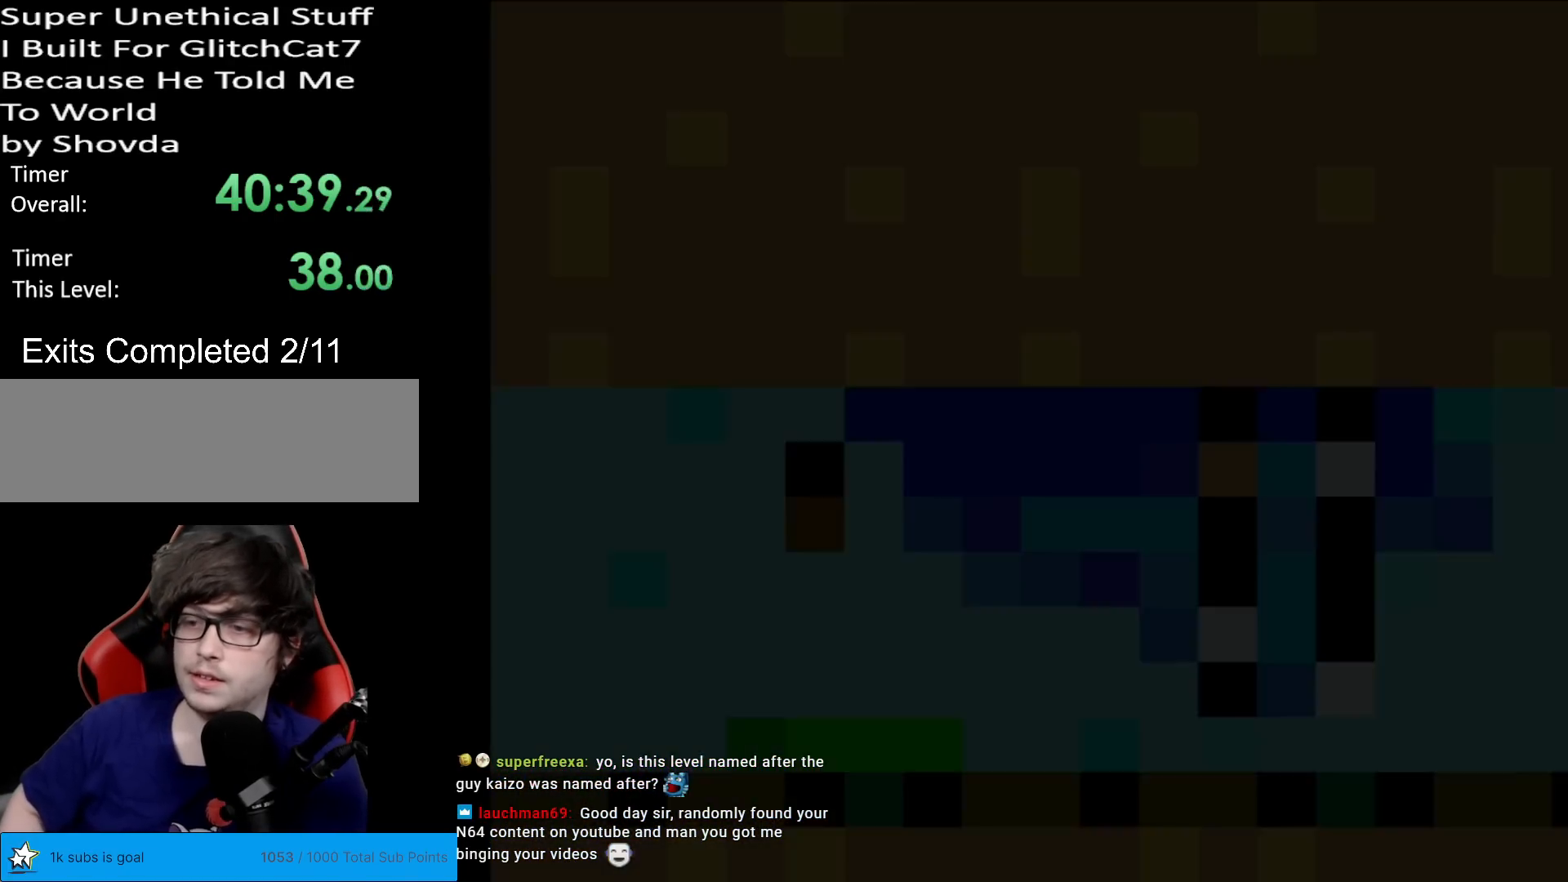
{"buttons": ["Y"], "events": []}
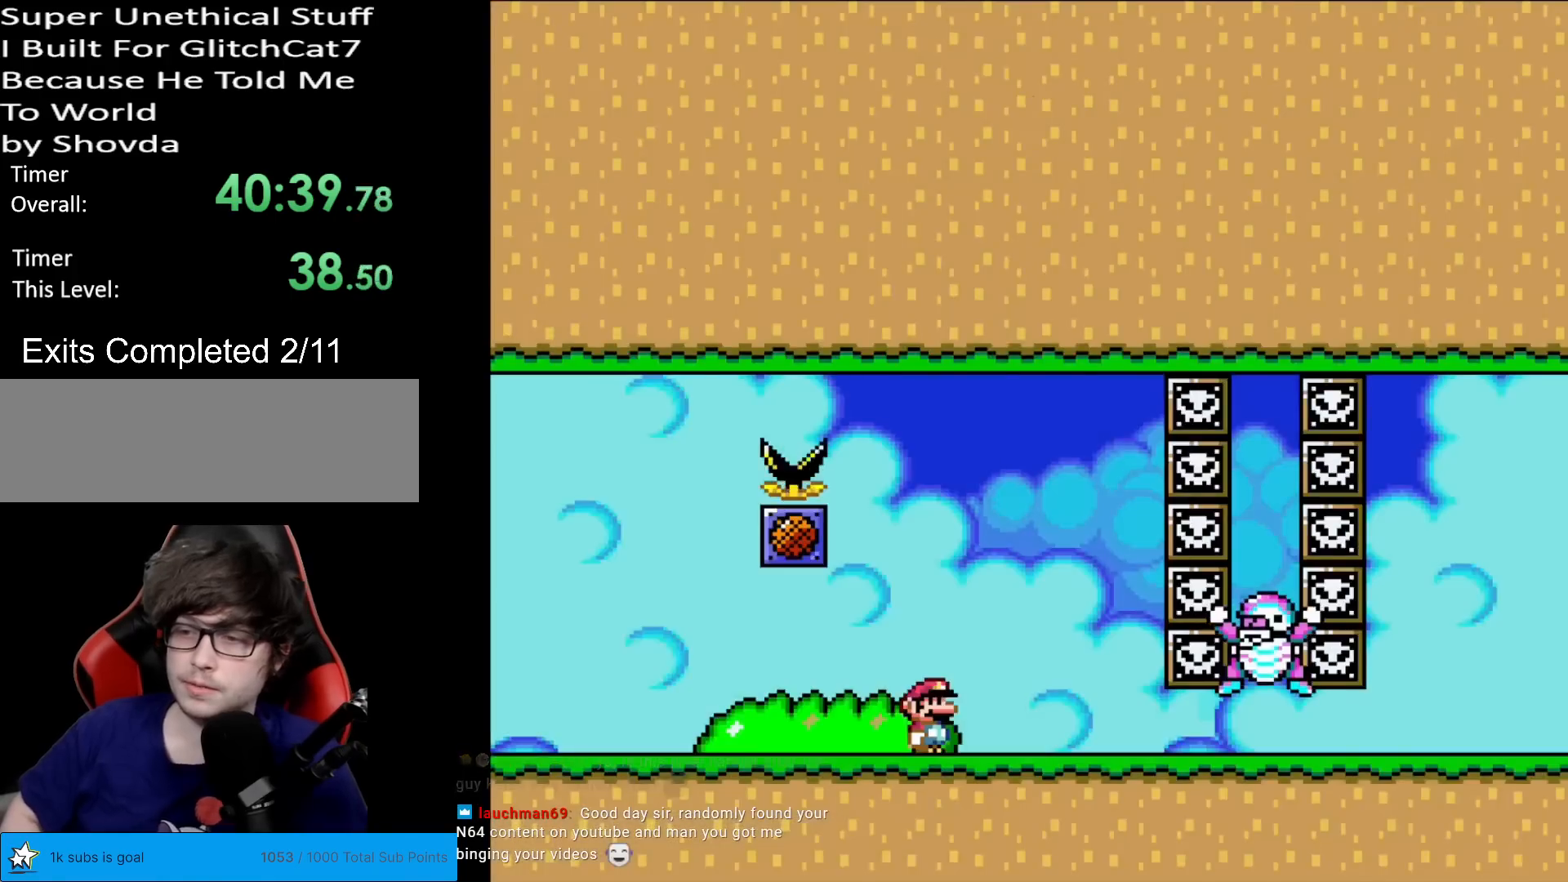
{"buttons": ["Y", "DPAD_RIGHT"], "events": [[117, "DPAD_RIGHT", "down"]]}
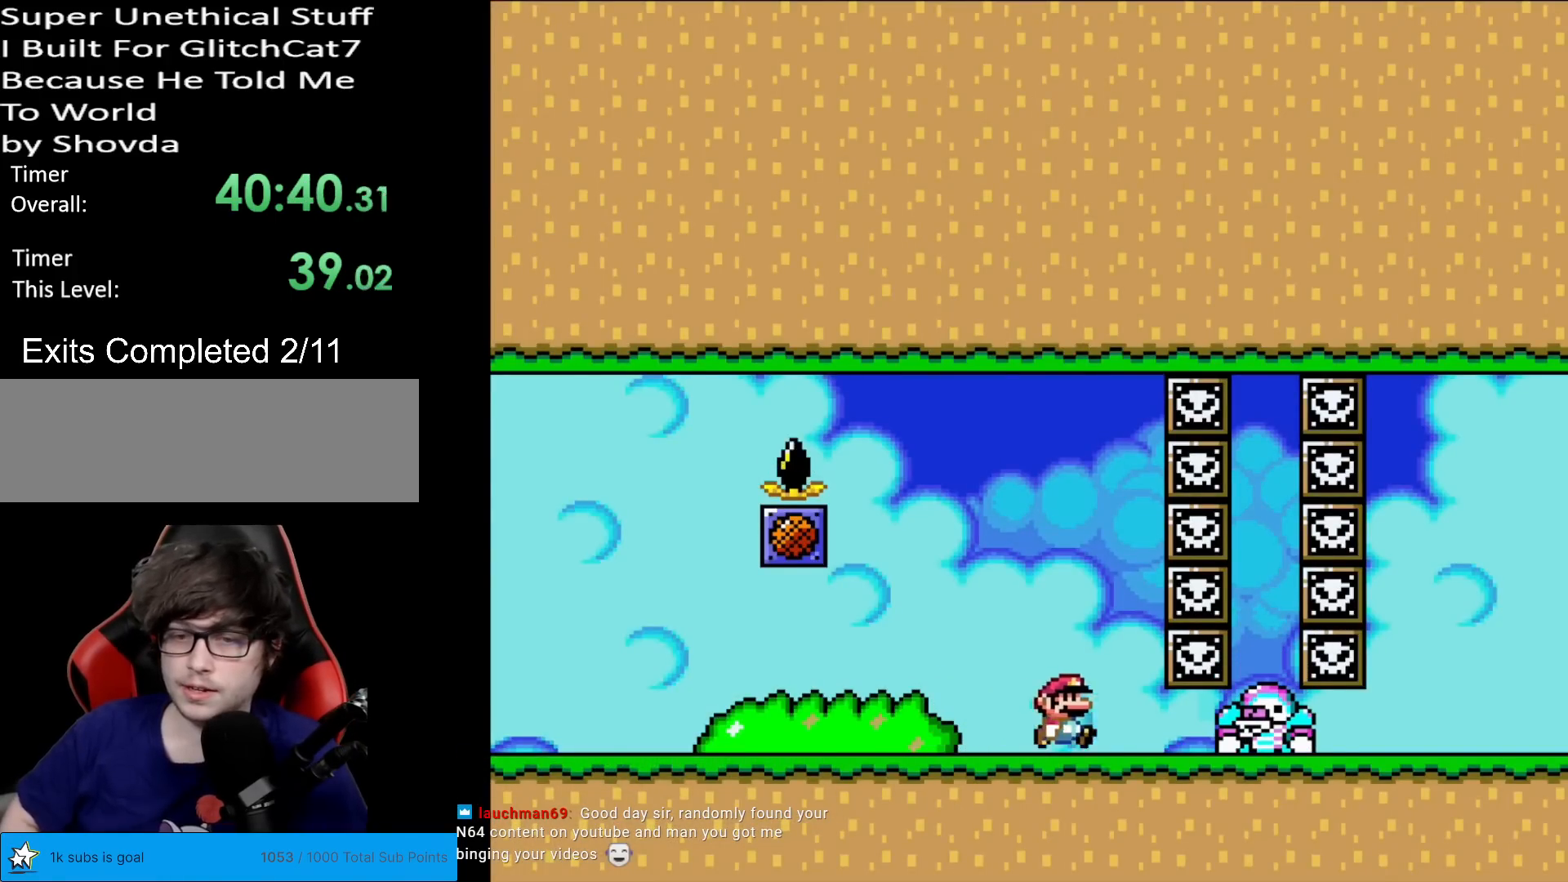
{"buttons": ["Y"], "events": [[50, "DPAD_RIGHT", "up"], [67, "DPAD_LEFT", "down"], [200, "DPAD_LEFT", "up"]]}
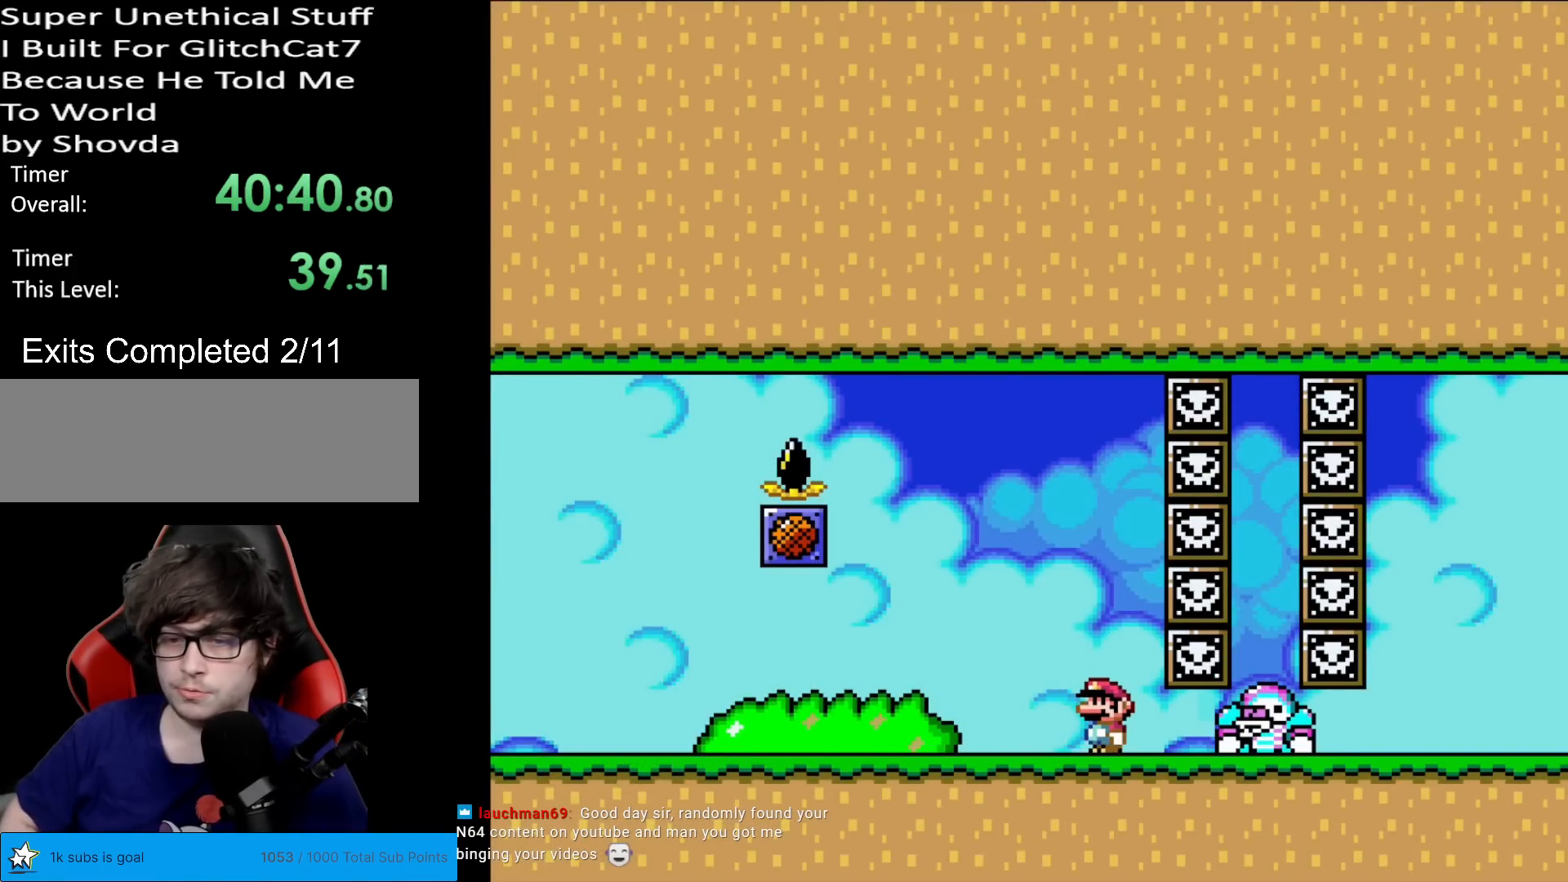
{"buttons": ["B", "Y"], "events": [[384, "B", "down"]]}
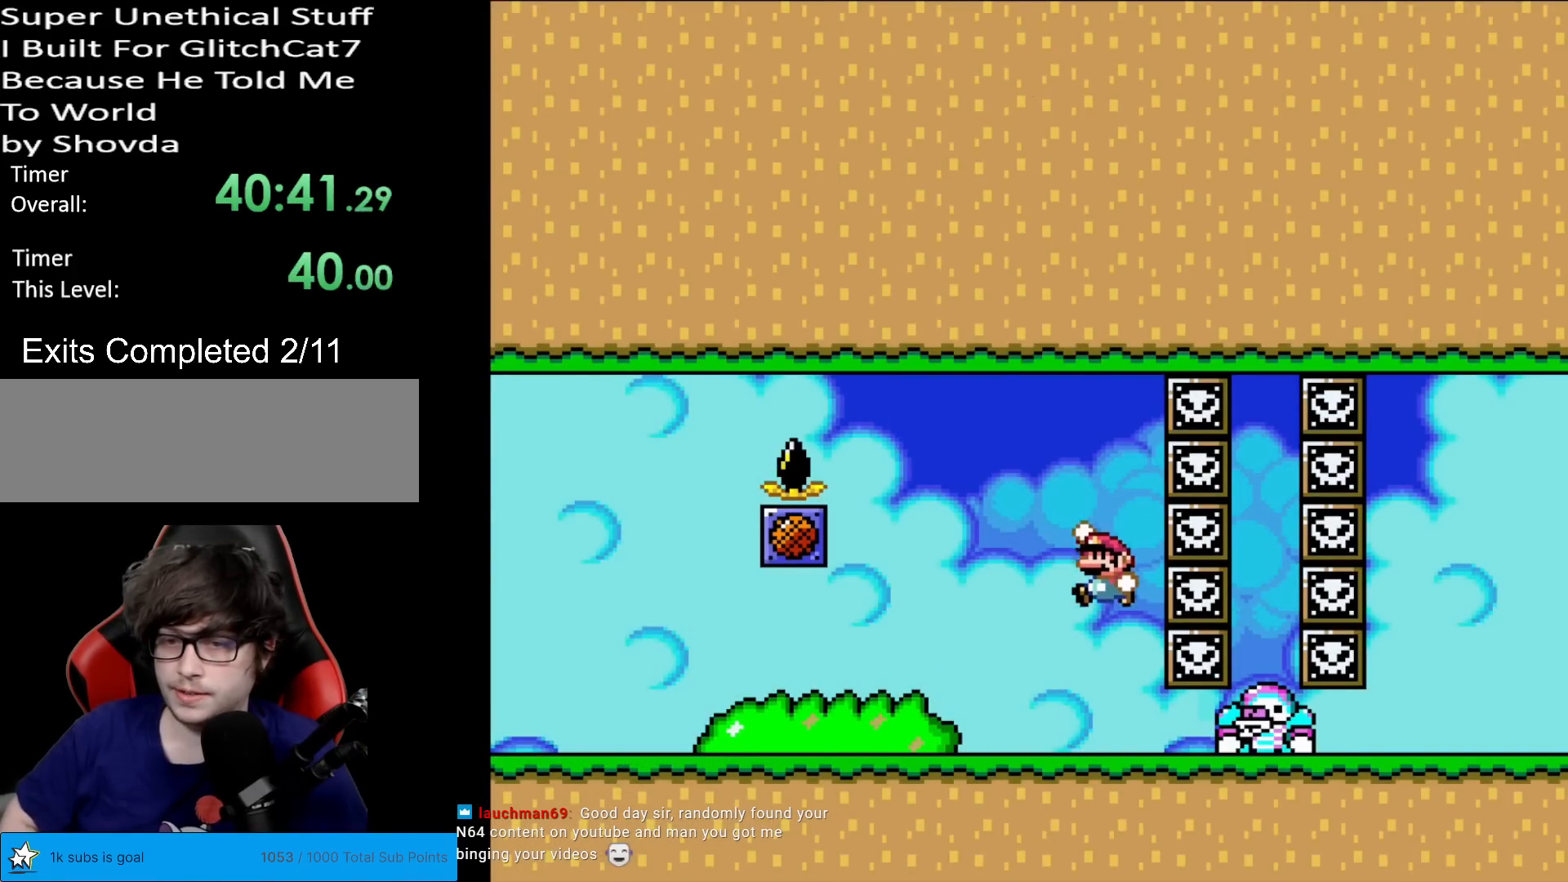
{"buttons": ["Y", "DPAD_RIGHT"], "events": [[133, "B", "up"], [350, "DPAD_RIGHT", "down"]]}
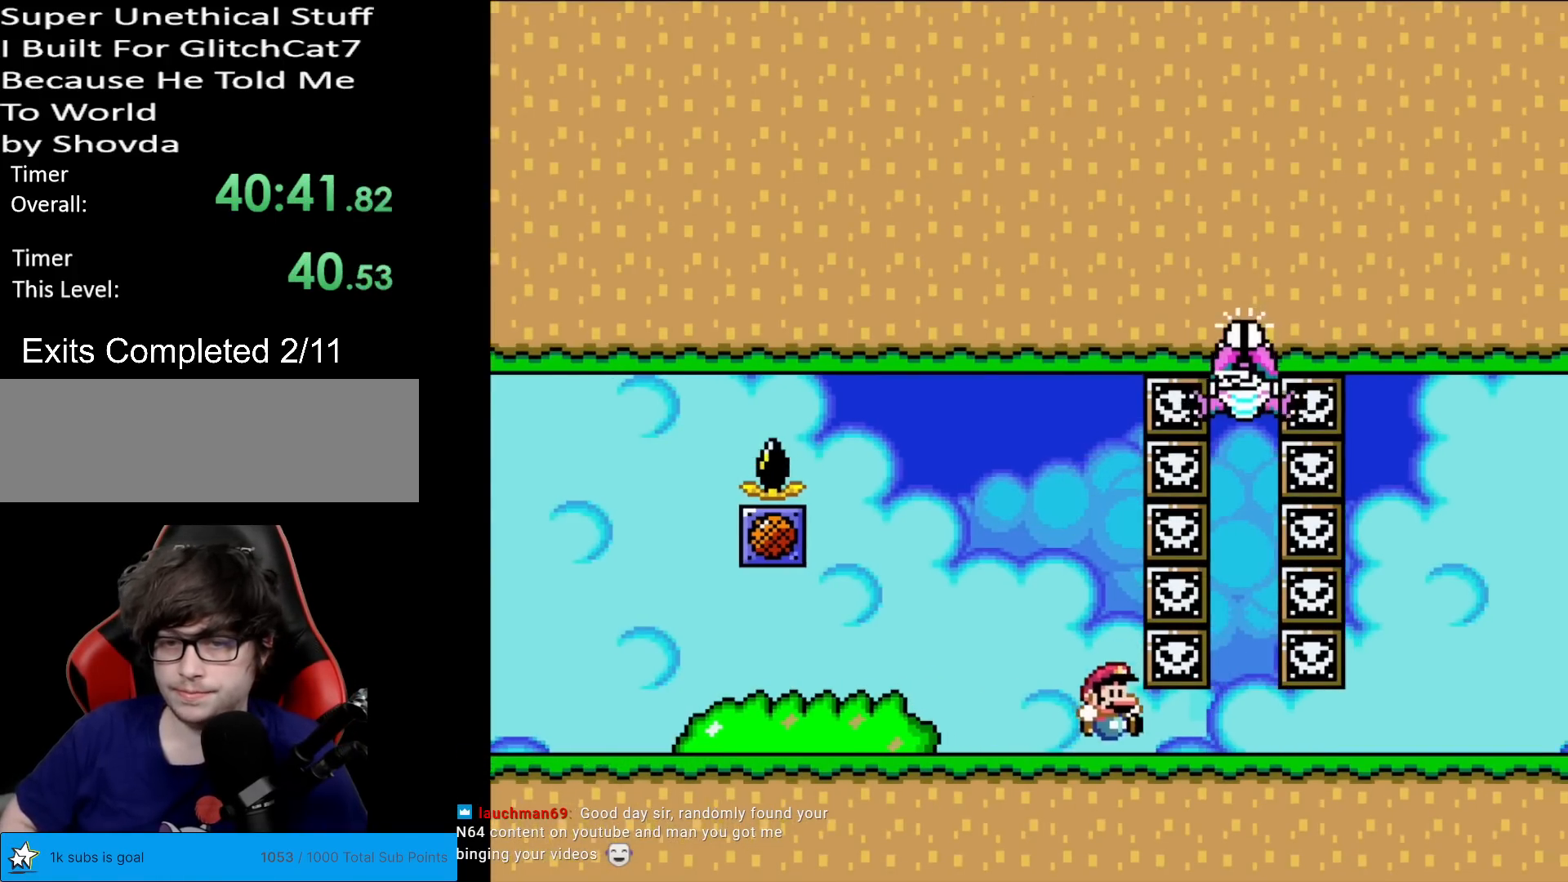
{"buttons": ["Y", "DPAD_RIGHT"], "events": []}
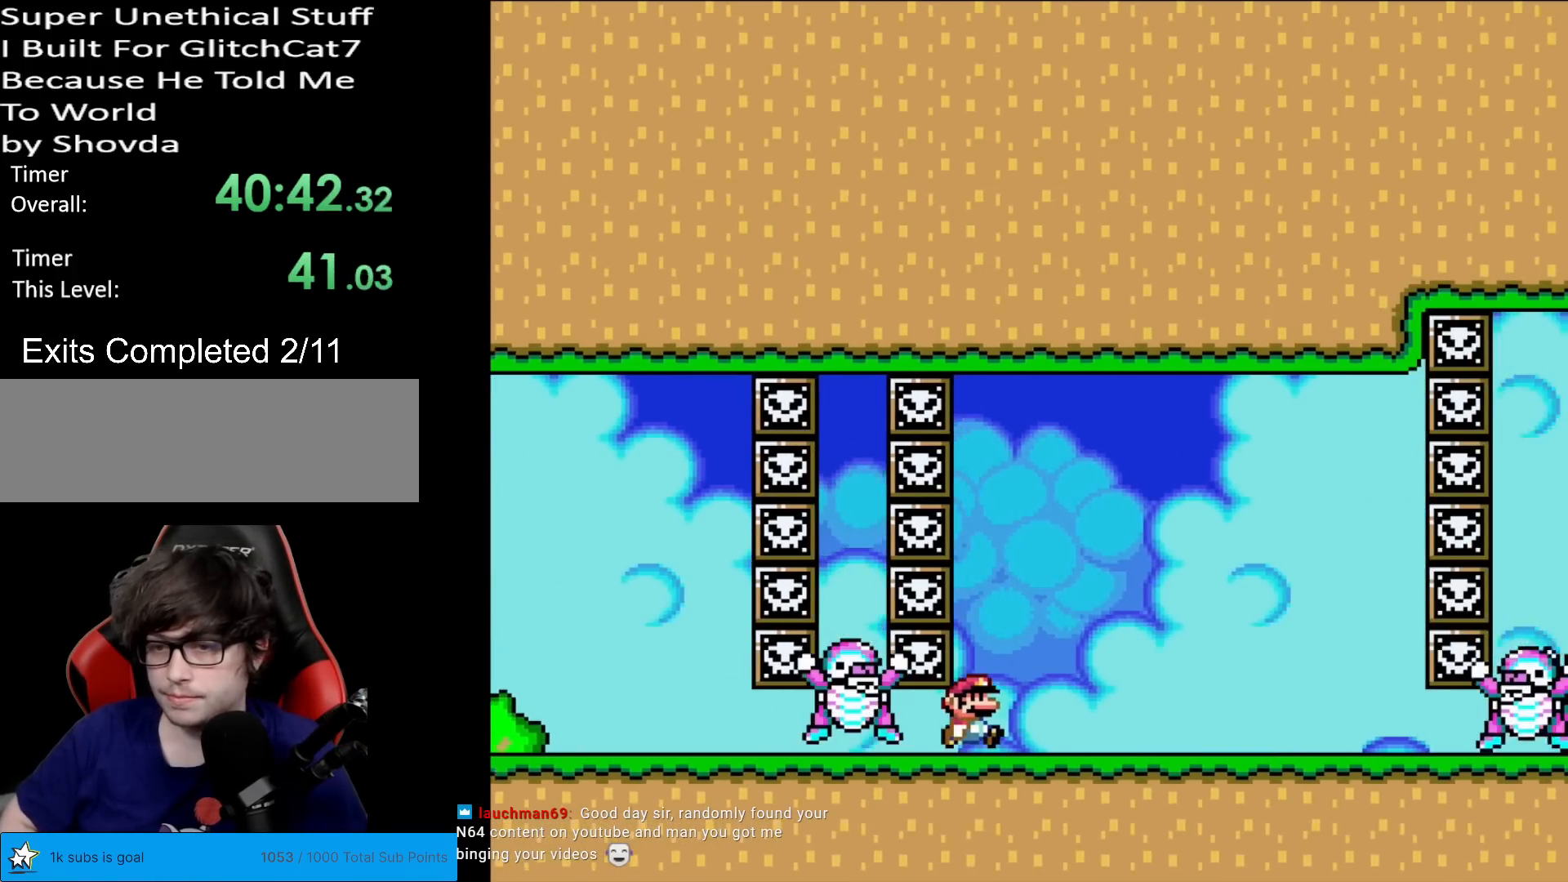
{"buttons": ["Y", "DPAD_RIGHT"], "events": []}
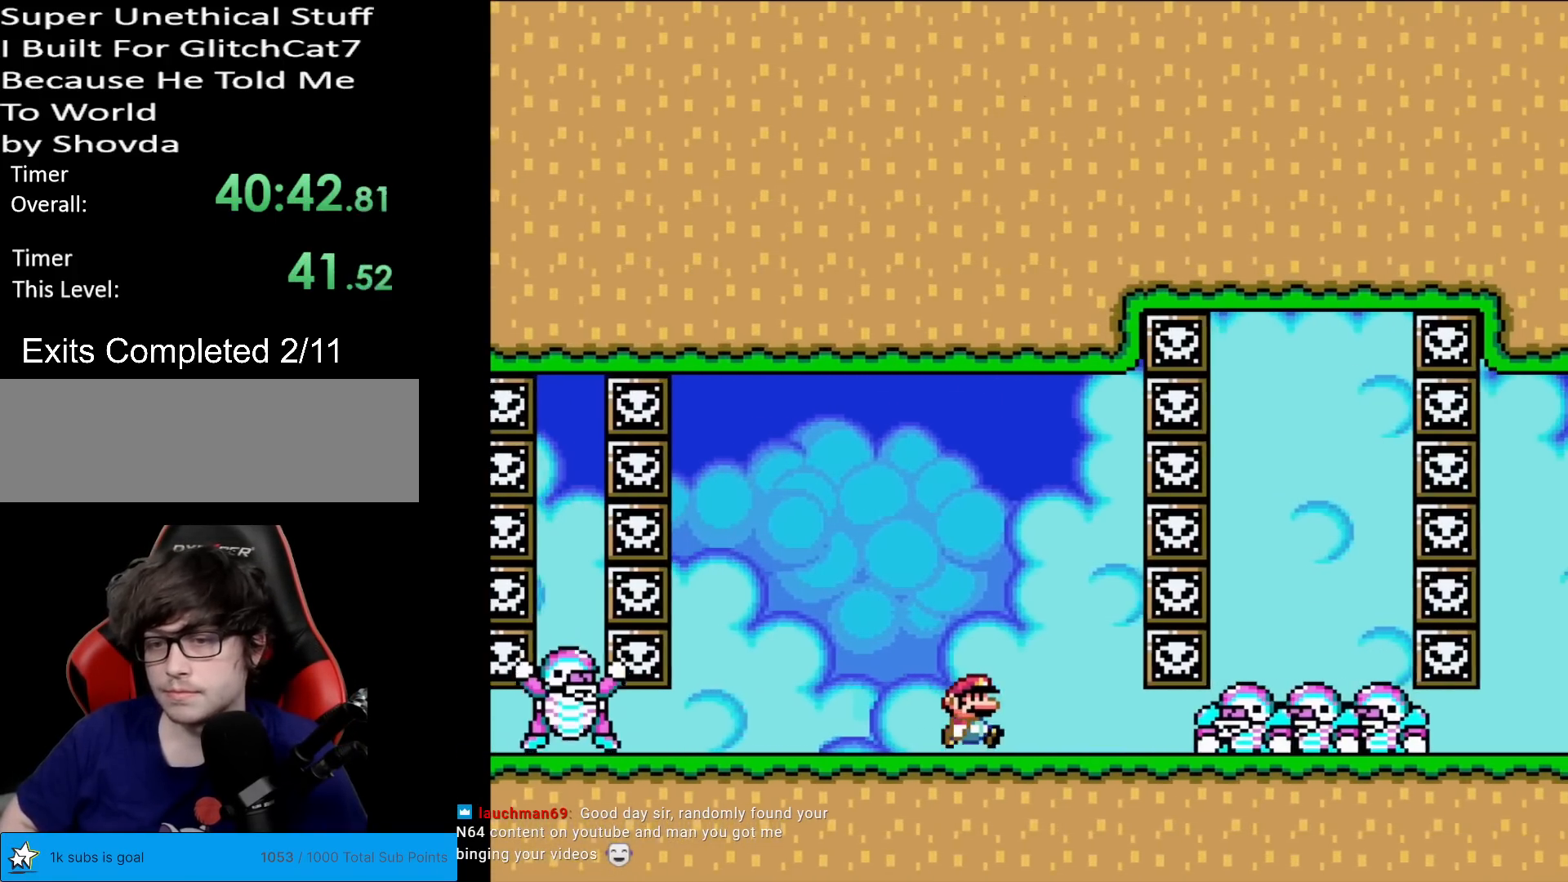
{"buttons": ["Y"], "events": [[84, "DPAD_RIGHT", "up"], [100, "DPAD_LEFT", "down"], [234, "DPAD_LEFT", "up"]]}
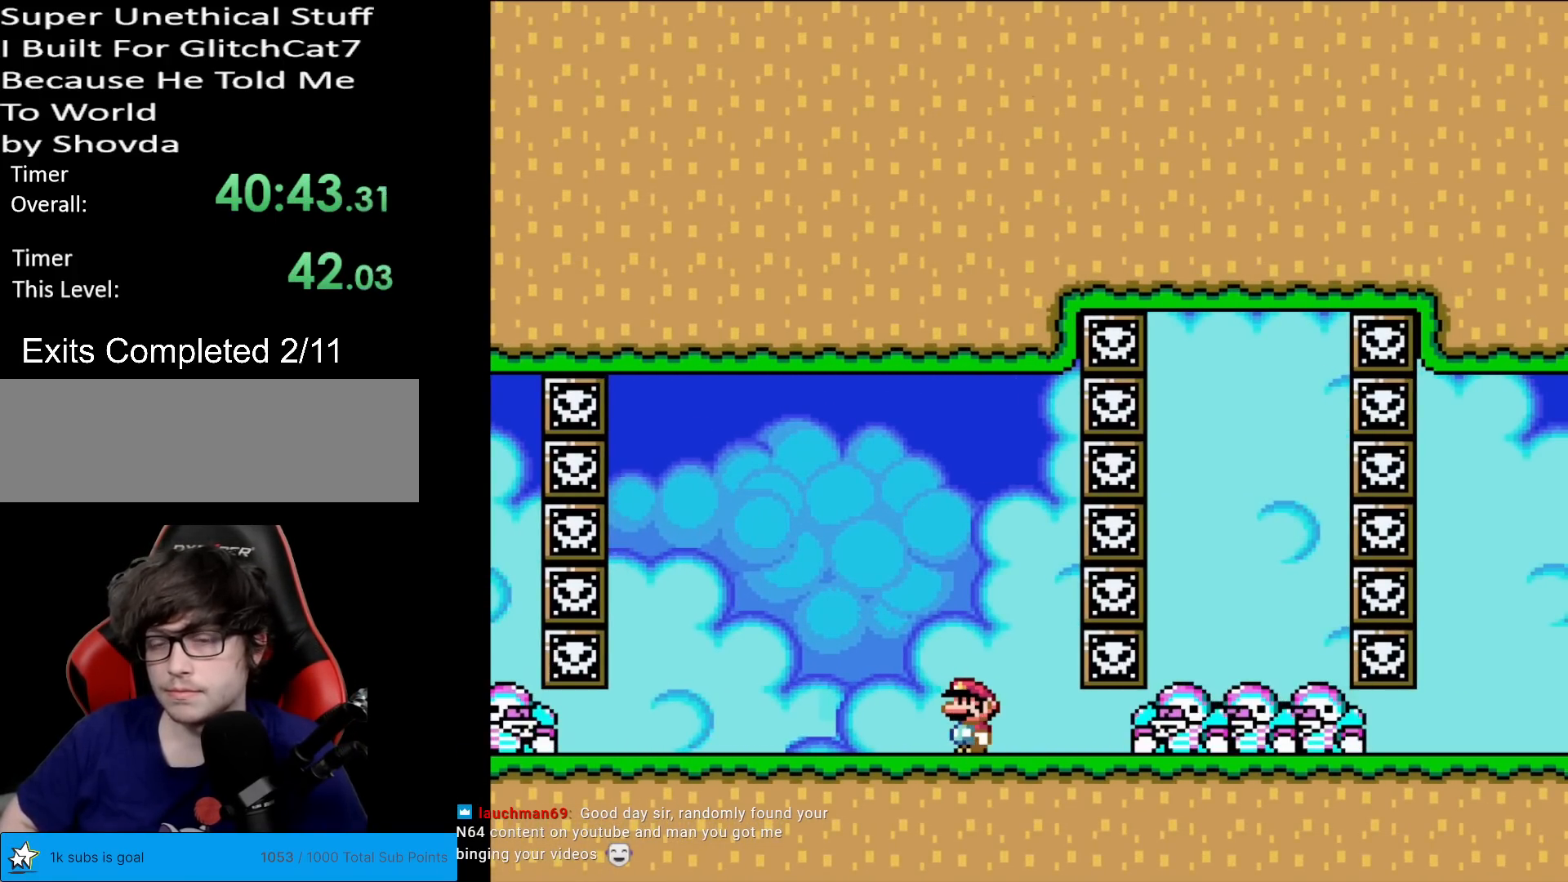
{"buttons": ["Y"], "events": []}
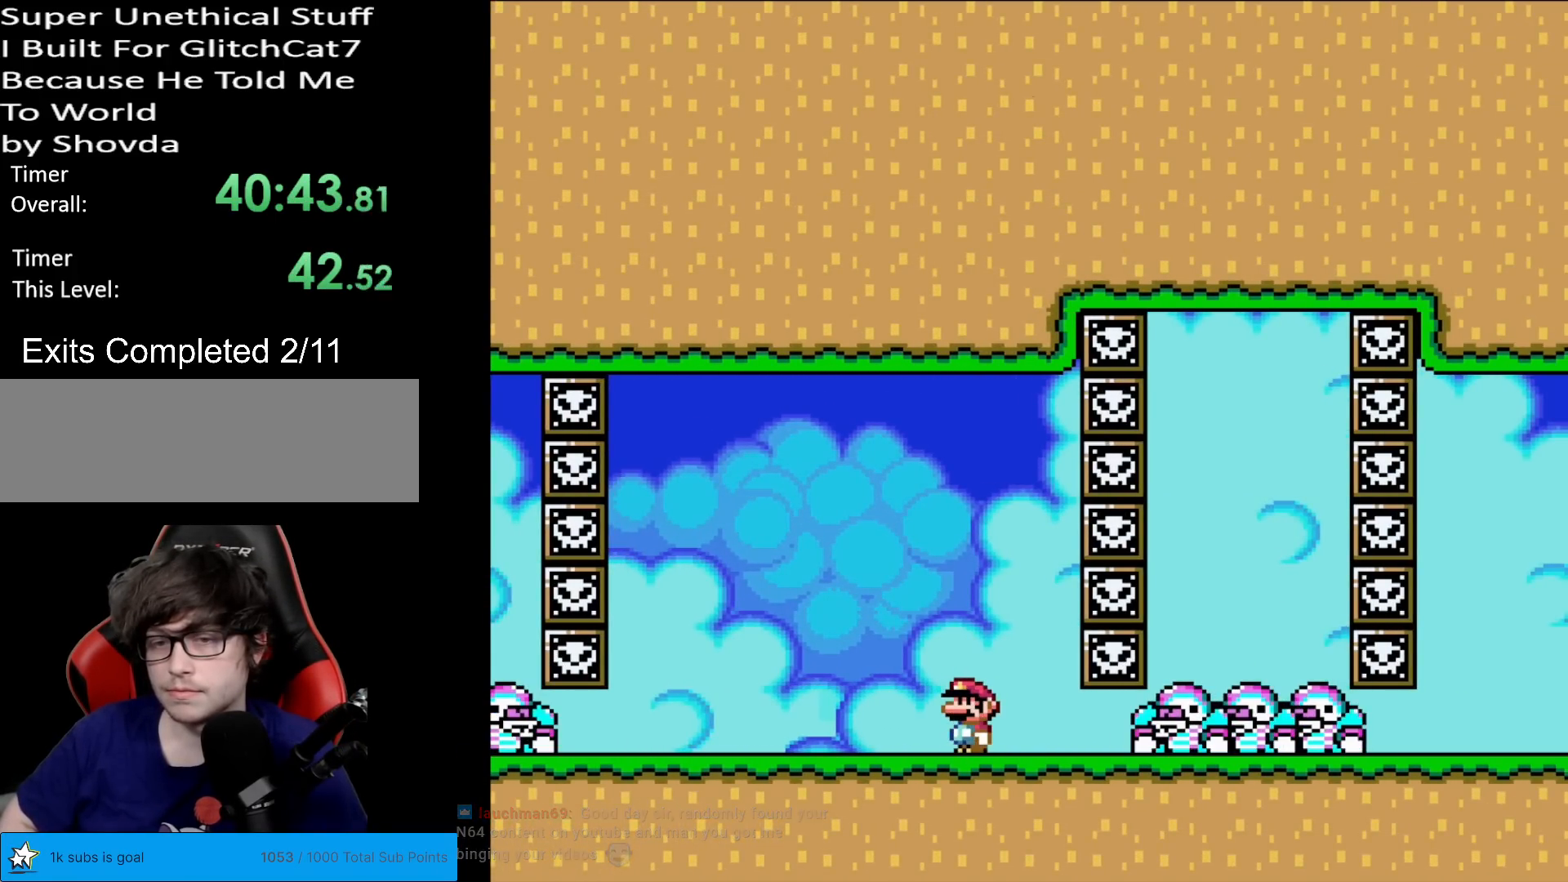
{"buttons": ["Y"], "events": [[84, "DPAD_RIGHT", "down"], [267, "DPAD_RIGHT", "up"], [301, "DPAD_LEFT", "down"], [384, "DPAD_LEFT", "up"]]}
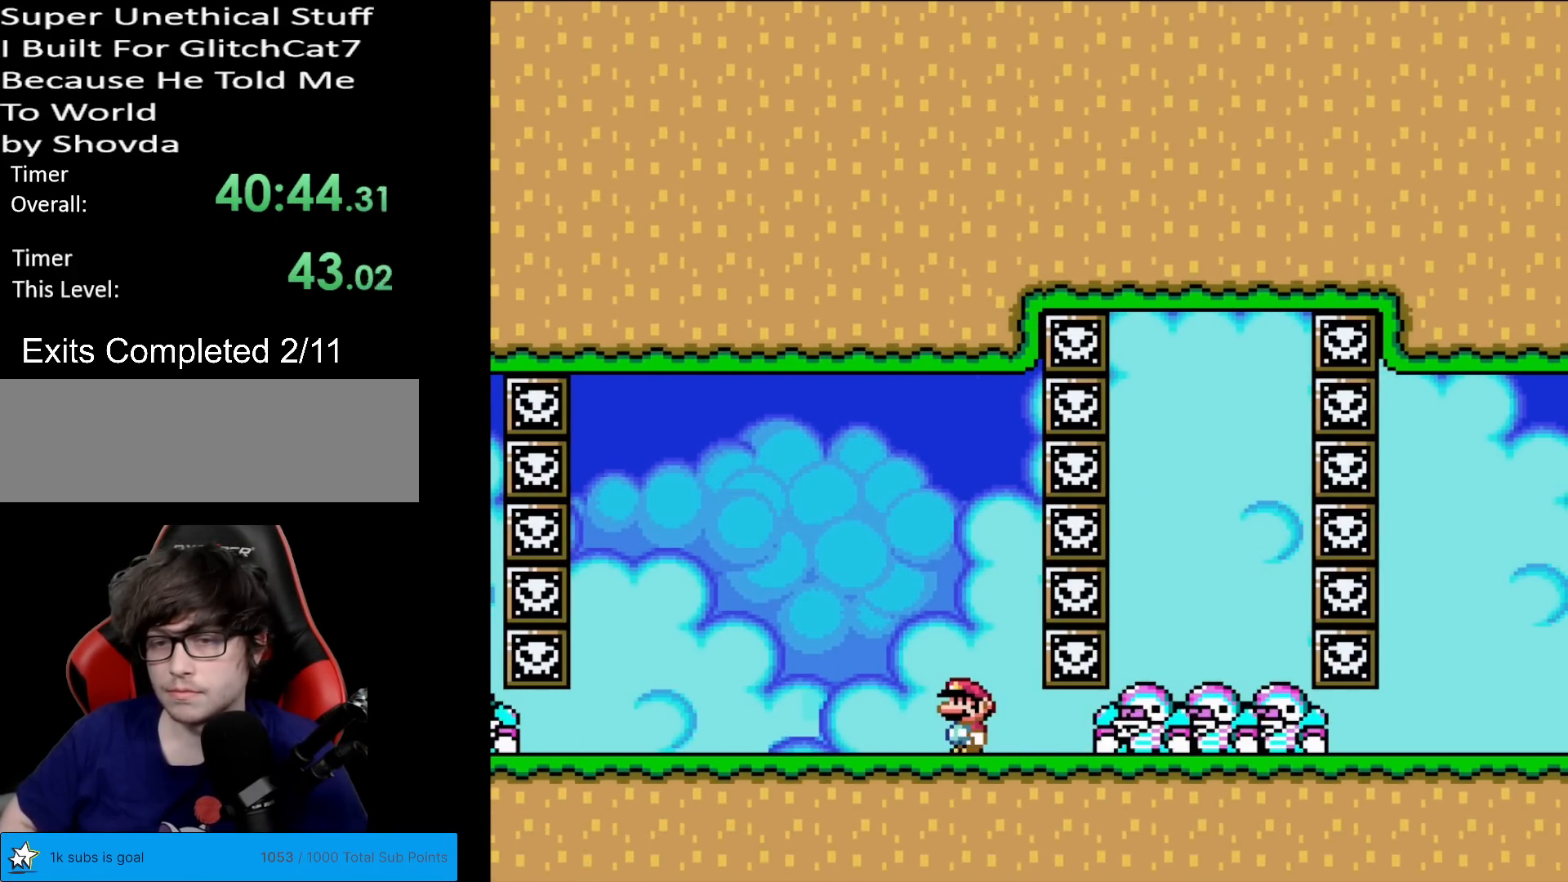
{"buttons": ["Y"], "events": []}
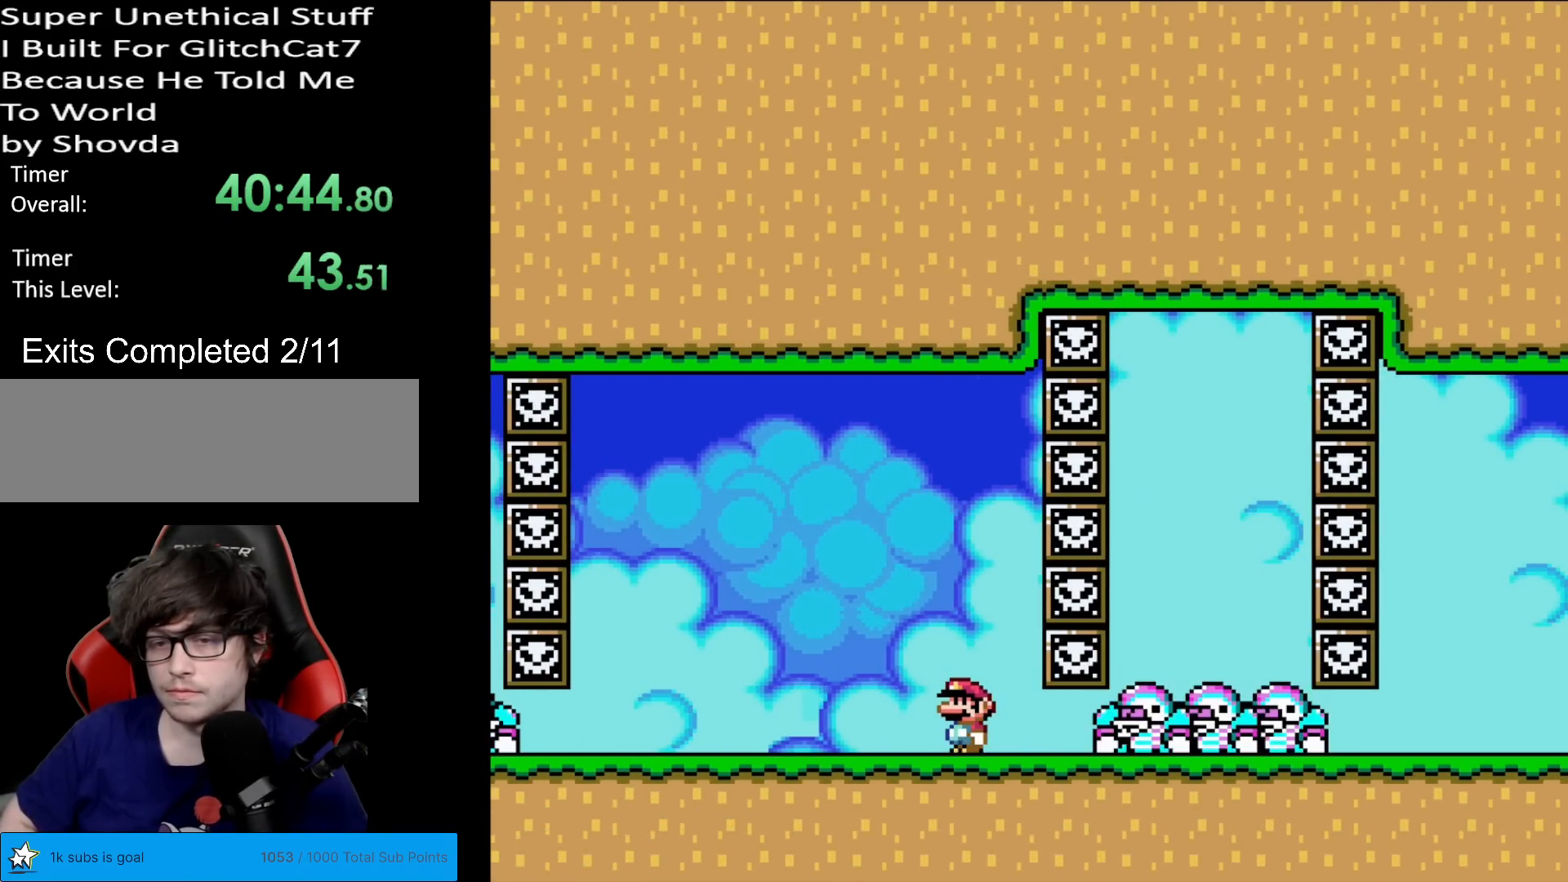
{"buttons": ["B", "Y"], "events": [[401, "B", "down"]]}
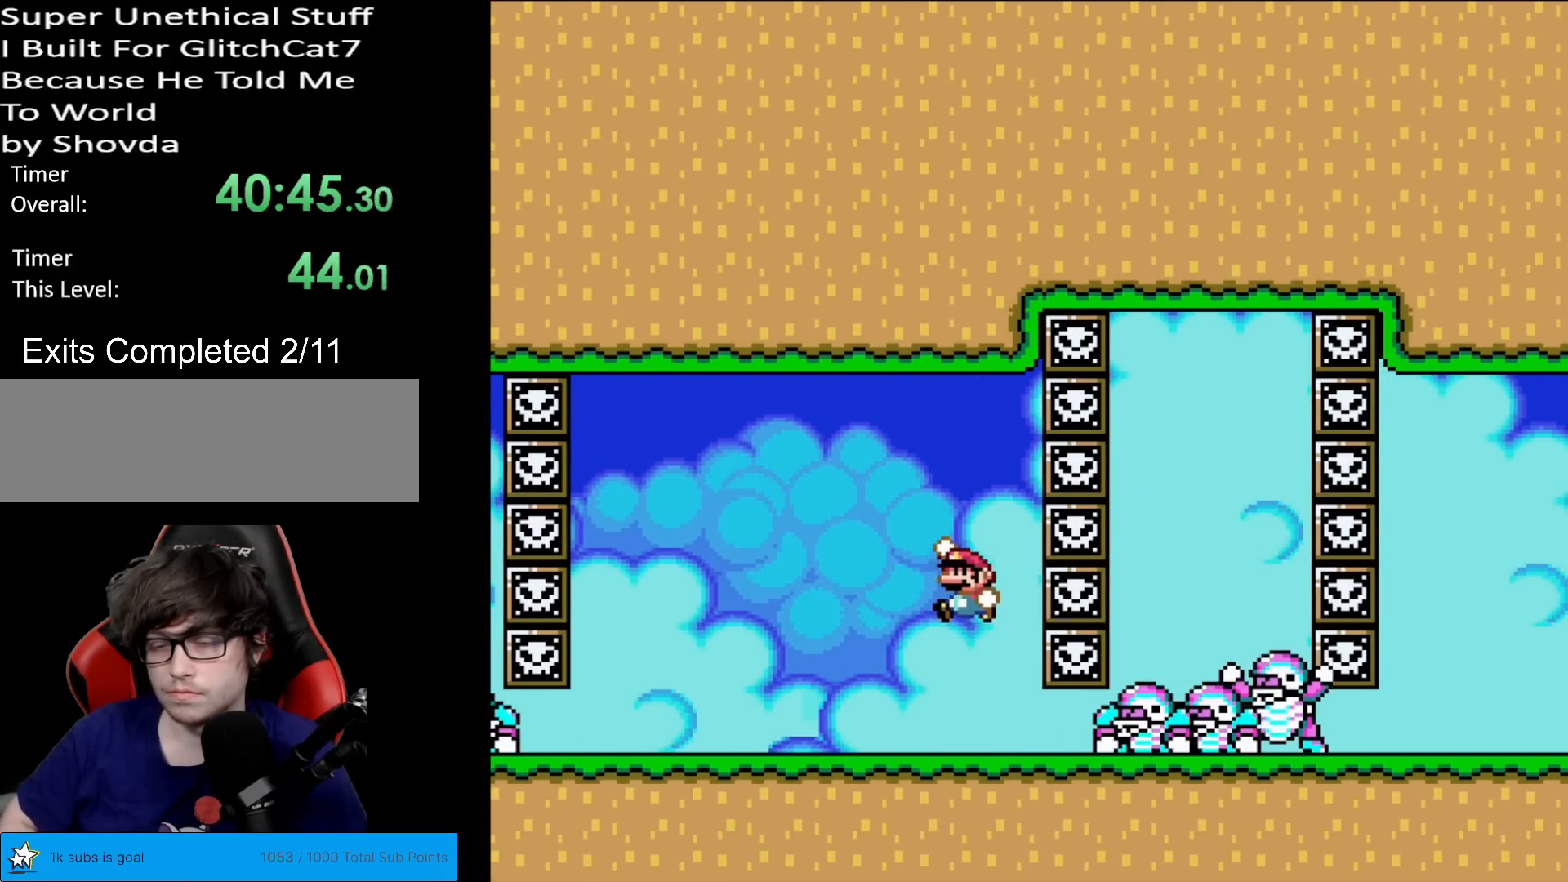
{"buttons": ["Y", "DPAD_RIGHT"], "events": [[150, "B", "up"], [300, "DPAD_RIGHT", "down"]]}
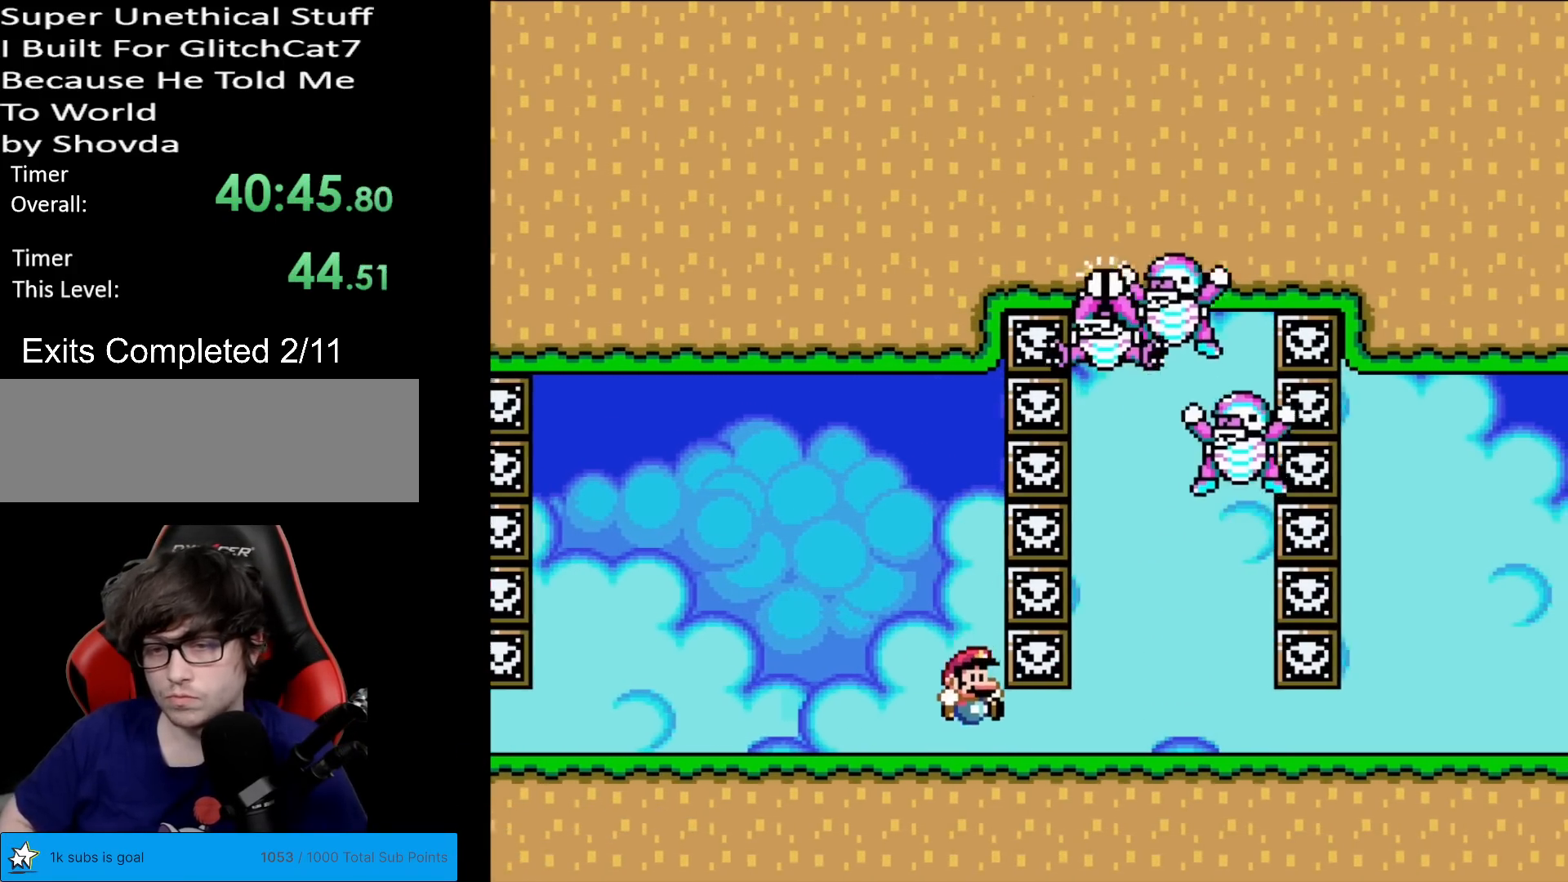
{"buttons": ["Y", "DPAD_RIGHT"], "events": [[100, "A", "down"], [100, "DPAD_RIGHT", "up"], [117, "A", "up"], [117, "DPAD_RIGHT", "down"]]}
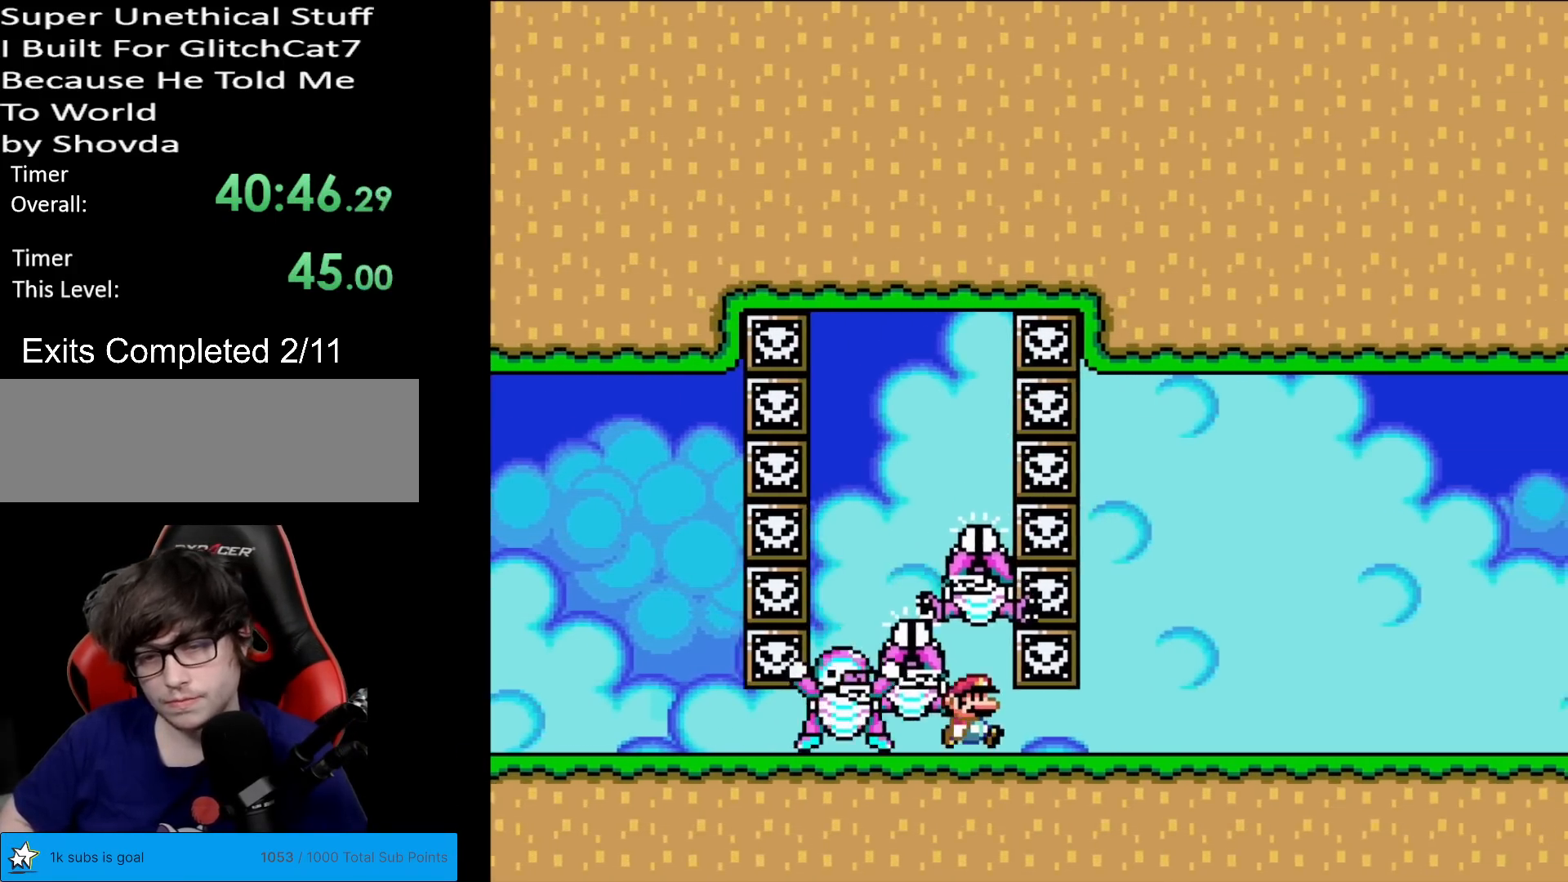
{"buttons": ["Y", "DPAD_RIGHT"], "events": []}
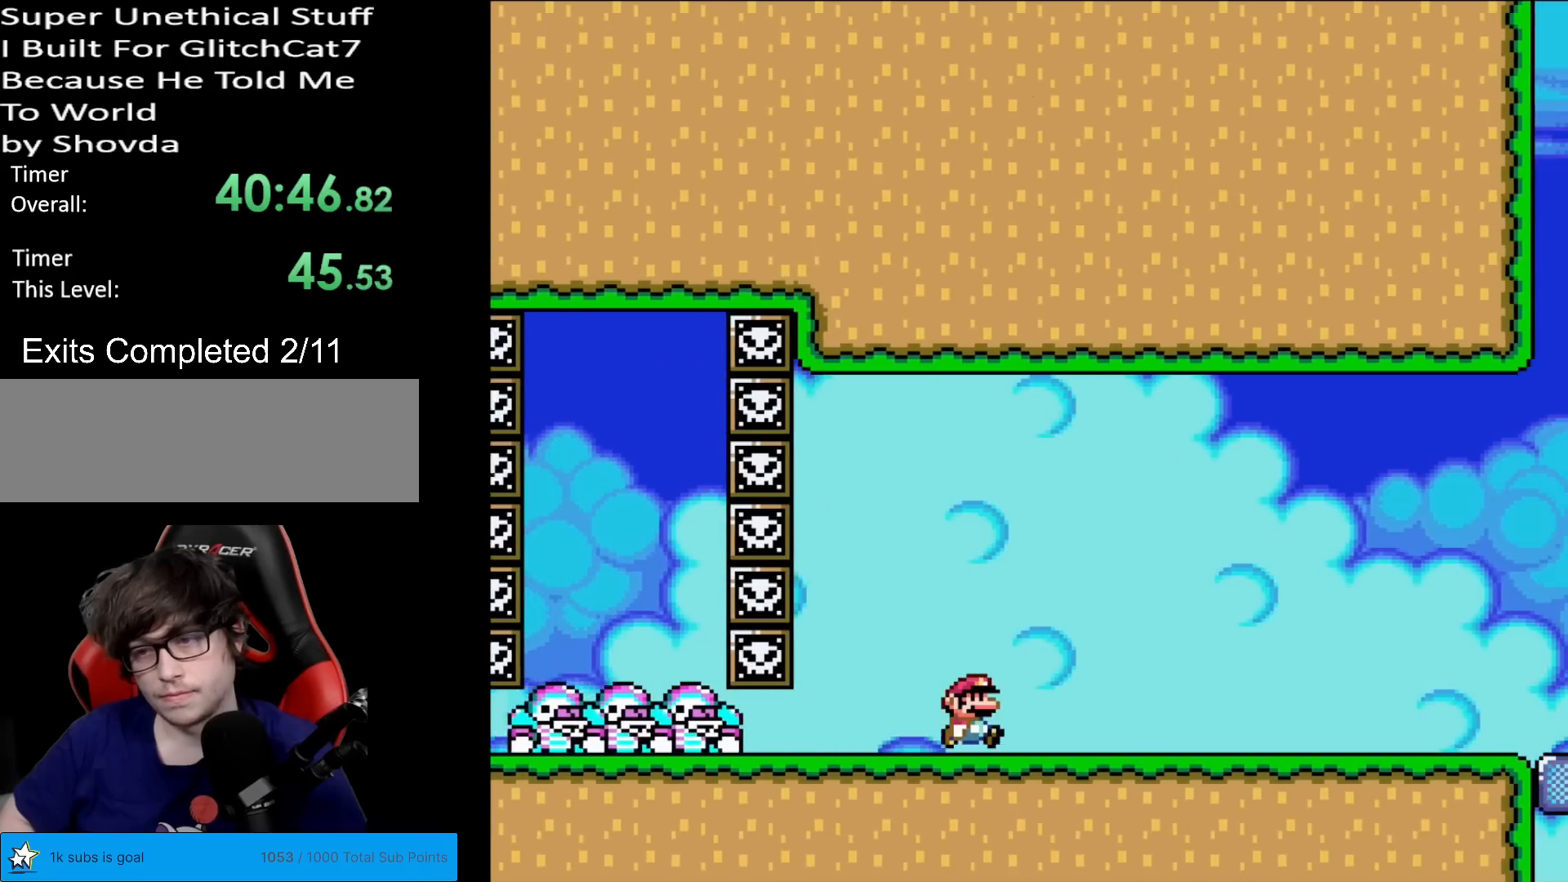
{"buttons": ["Y", "DPAD_RIGHT"], "events": []}
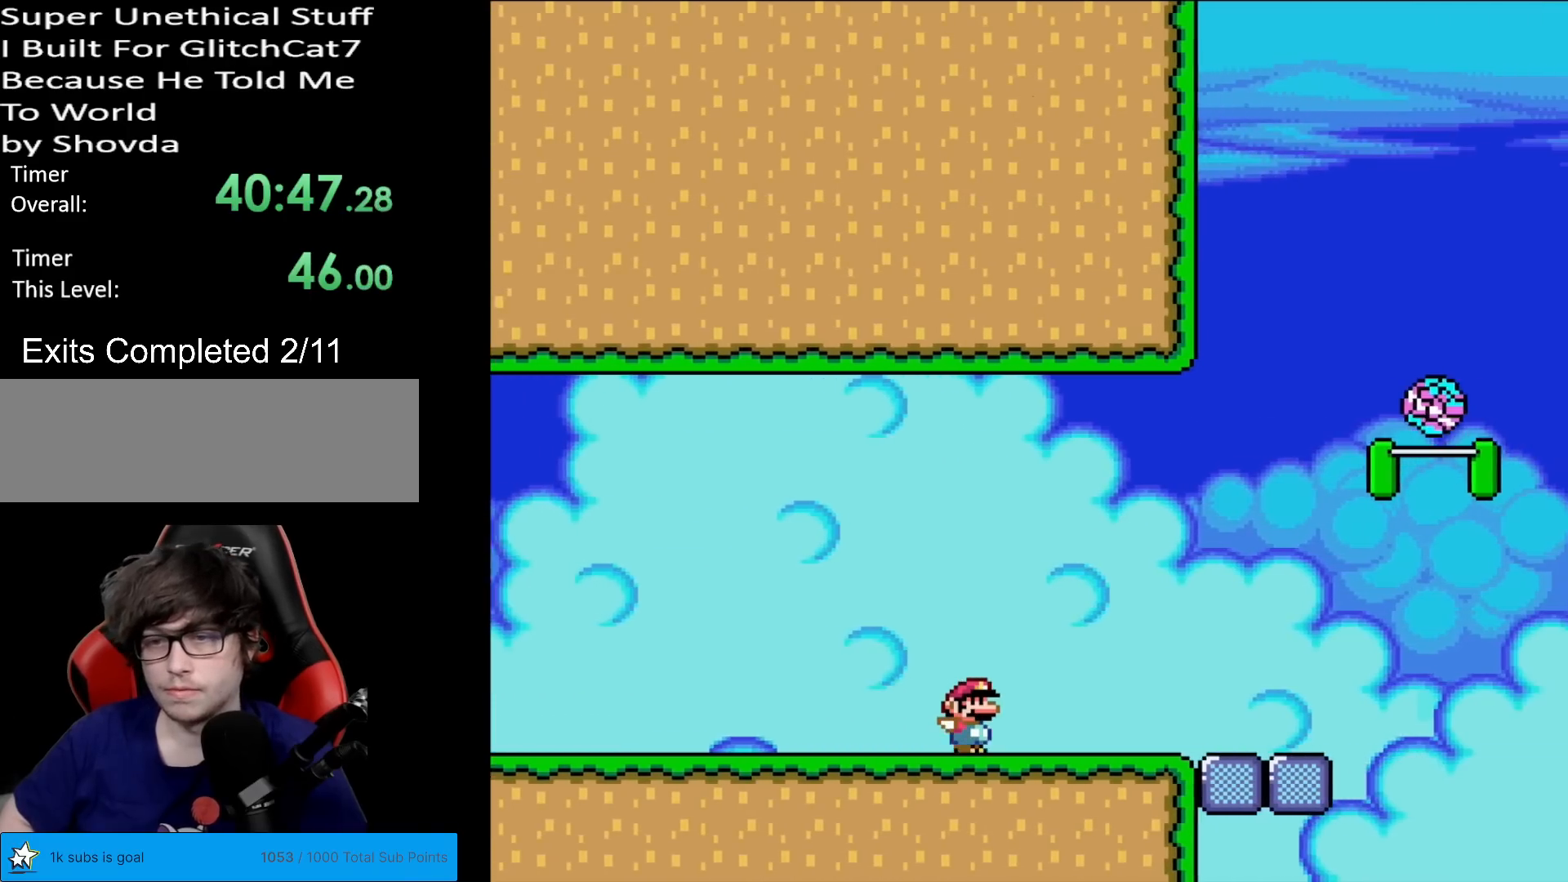
{"buttons": ["Y"], "events": [[167, "DPAD_RIGHT", "up"], [184, "DPAD_LEFT", "down"], [384, "DPAD_LEFT", "up"]]}